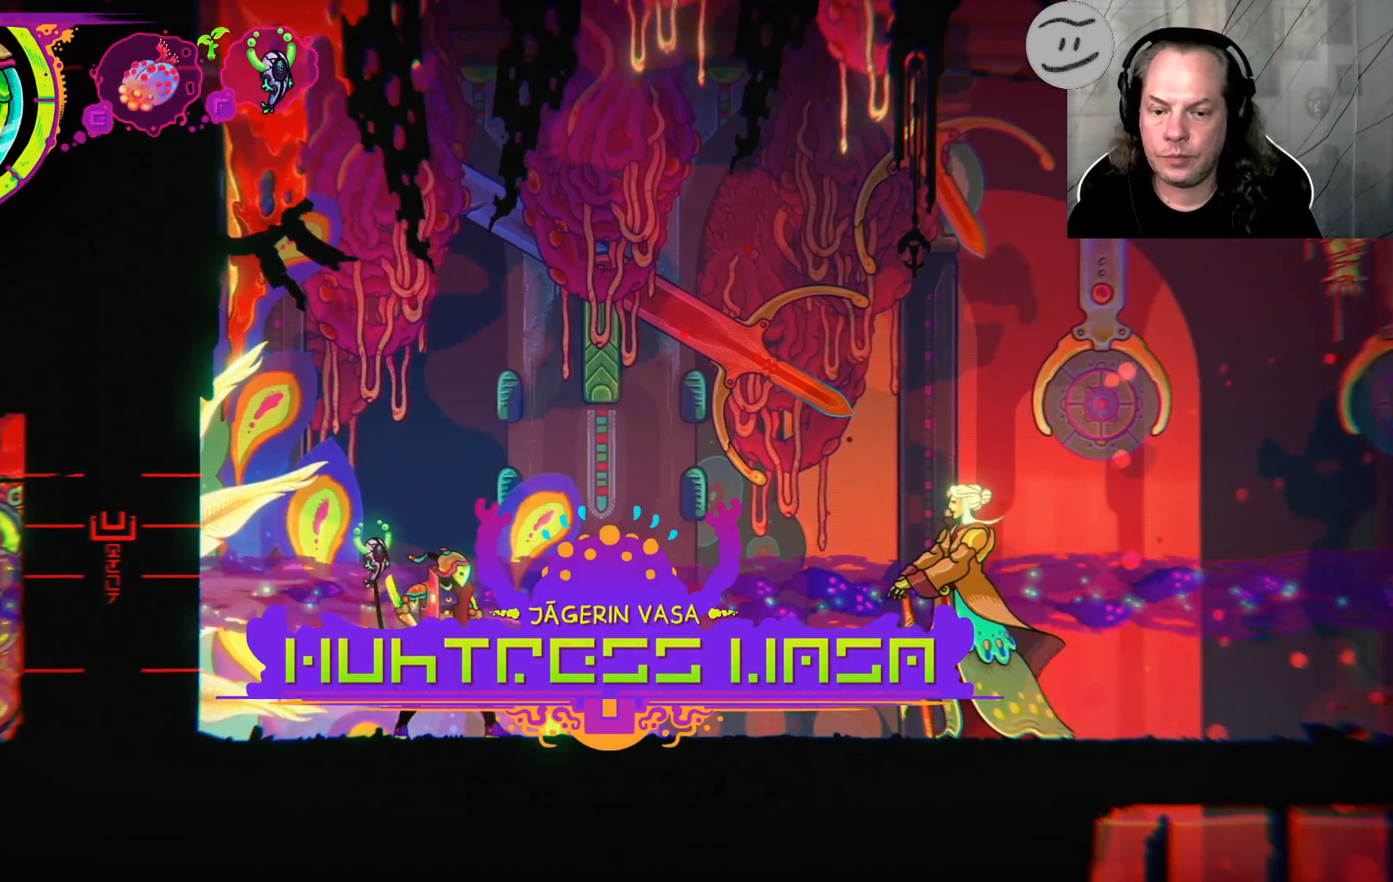
Gameplay with a controller (PlayStation layout); each line is a JSON object with the inputs held at the frame after it. "events" lists button and stick changes between this image and that frame as [ms after this image, input, new state], when the widget could be followed in between.
{"buttons": [], "left_stick": "right", "right_stick": "center", "events": [[133, "left_stick", "center"], [500, "left_stick", "right"]]}
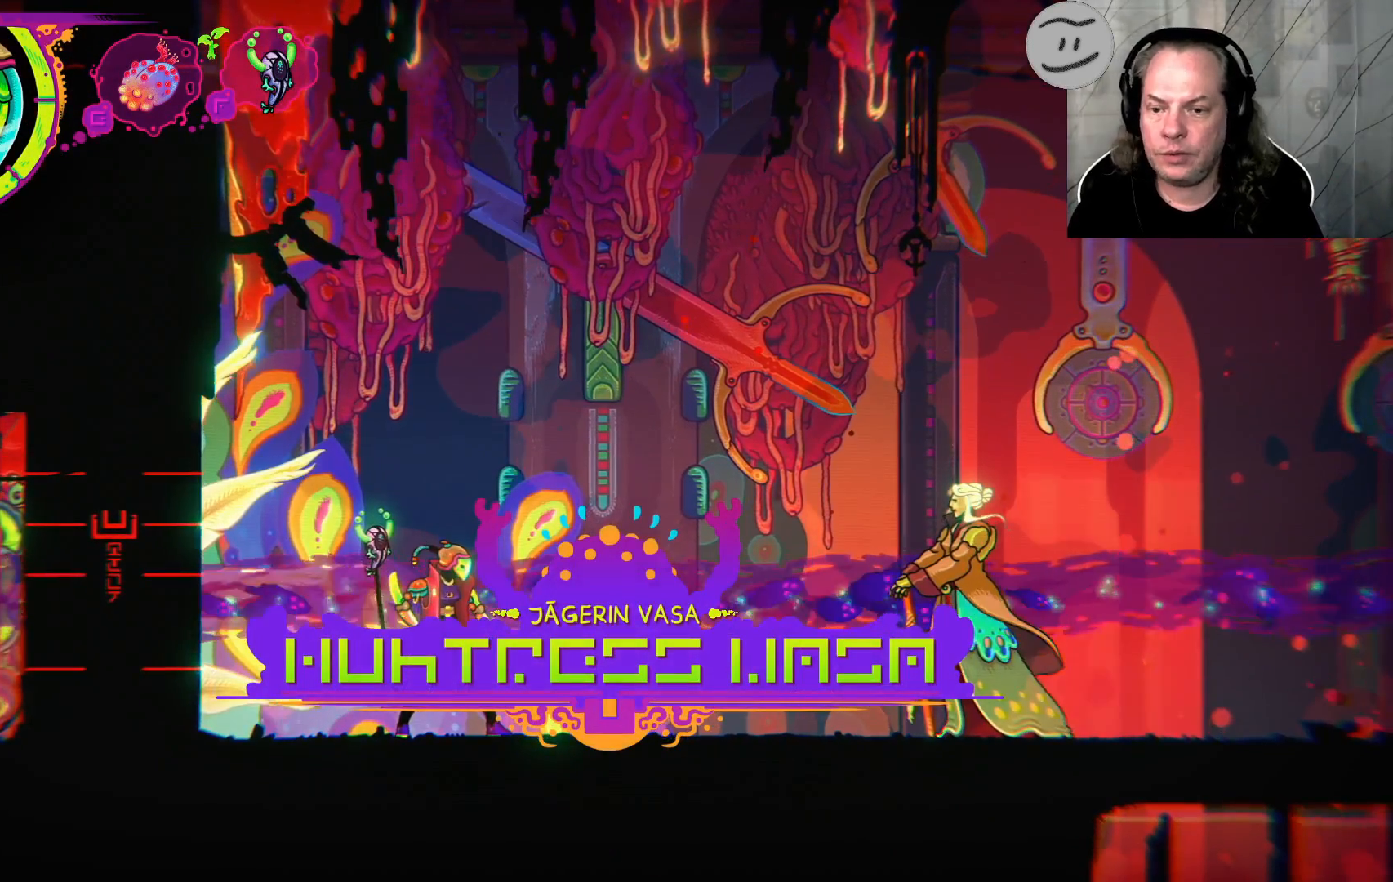
{"buttons": [], "left_stick": "right", "right_stick": "center", "events": []}
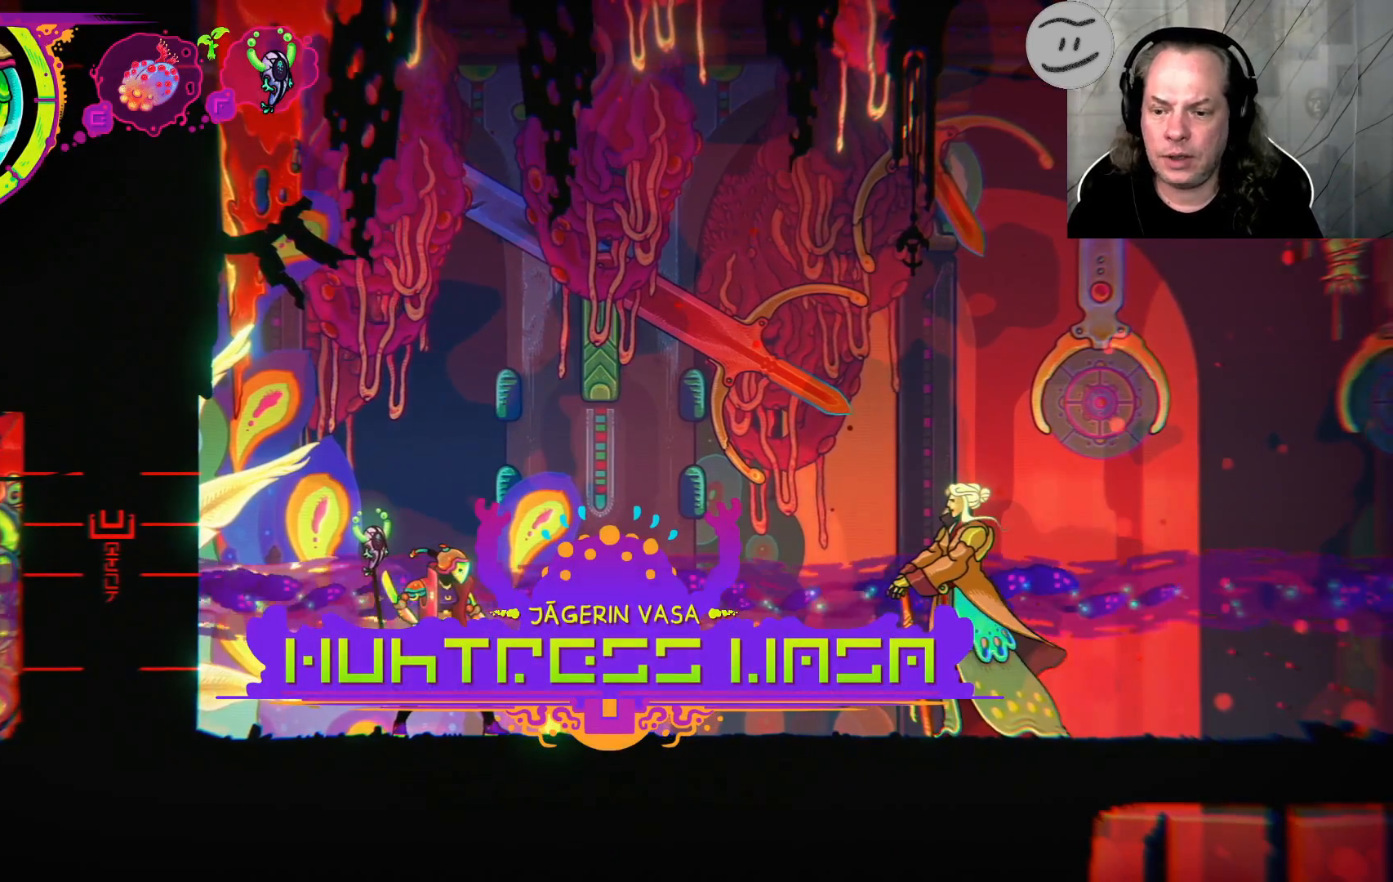
{"buttons": [], "left_stick": "center", "right_stick": "center", "events": [[467, "left_stick", "center"]]}
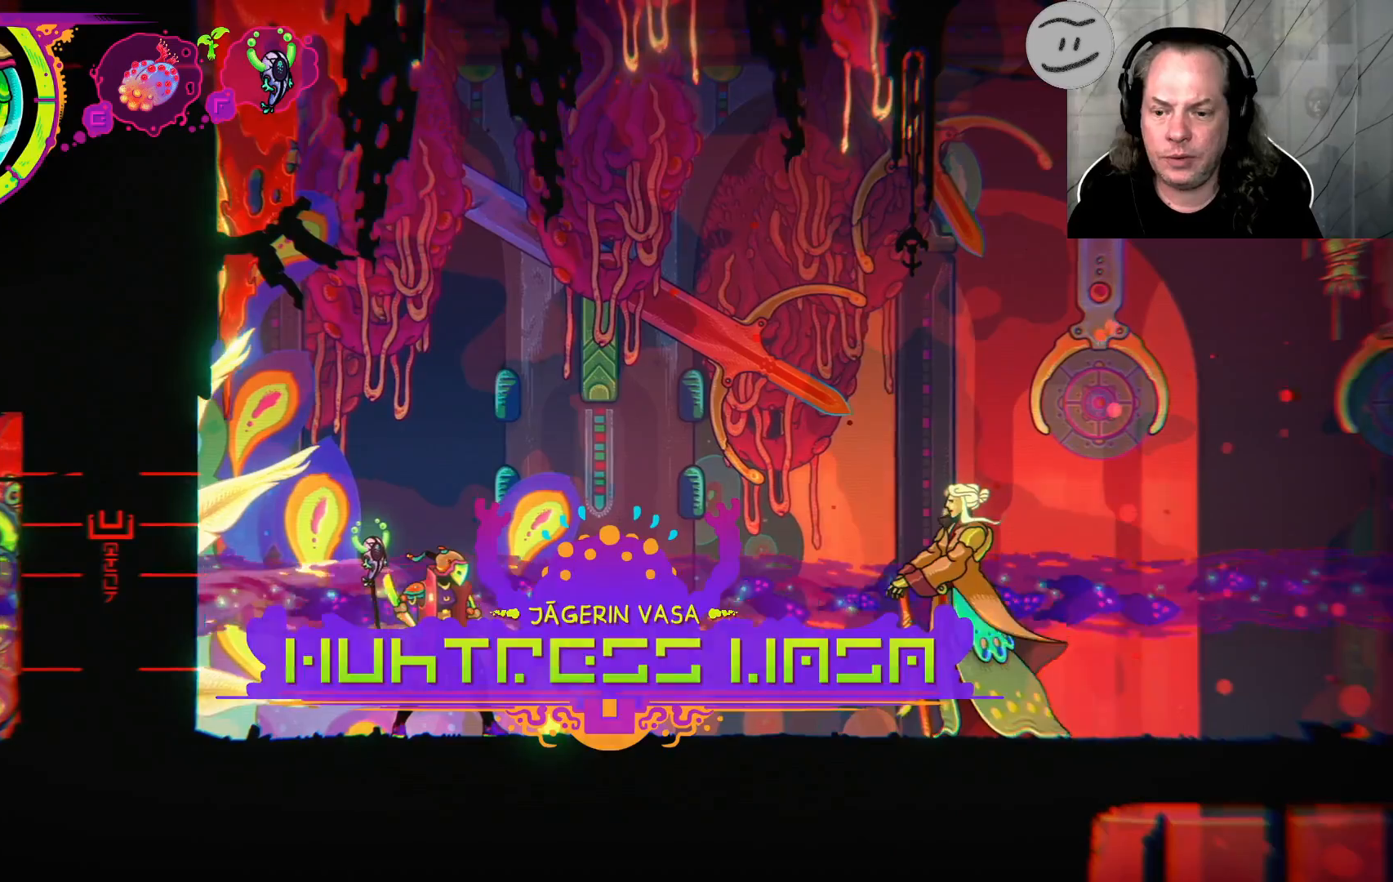
{"buttons": [], "left_stick": "center", "right_stick": "center", "events": []}
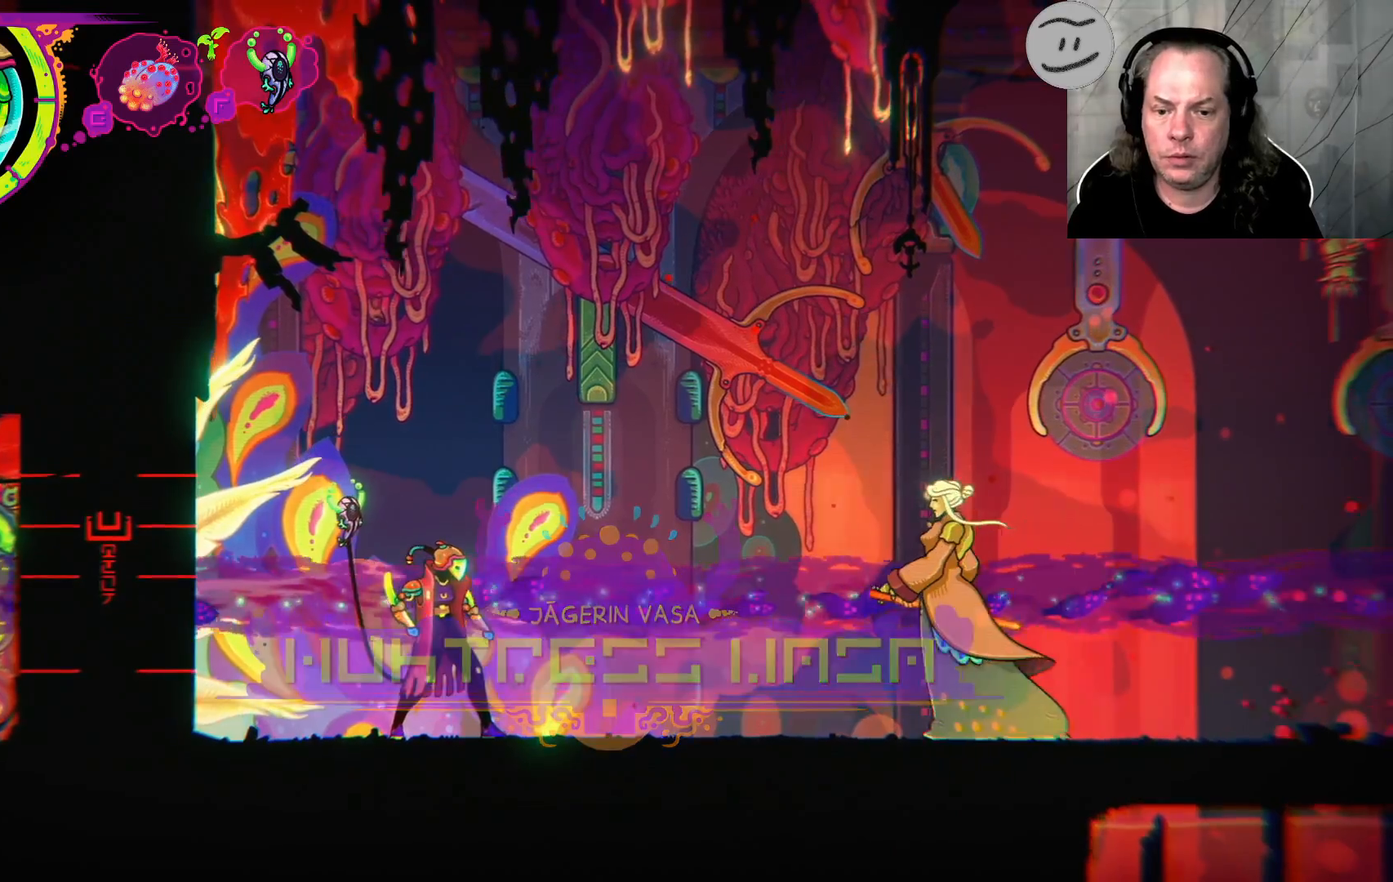
{"buttons": [], "left_stick": "right", "right_stick": "center", "events": [[467, "left_stick", "right"]]}
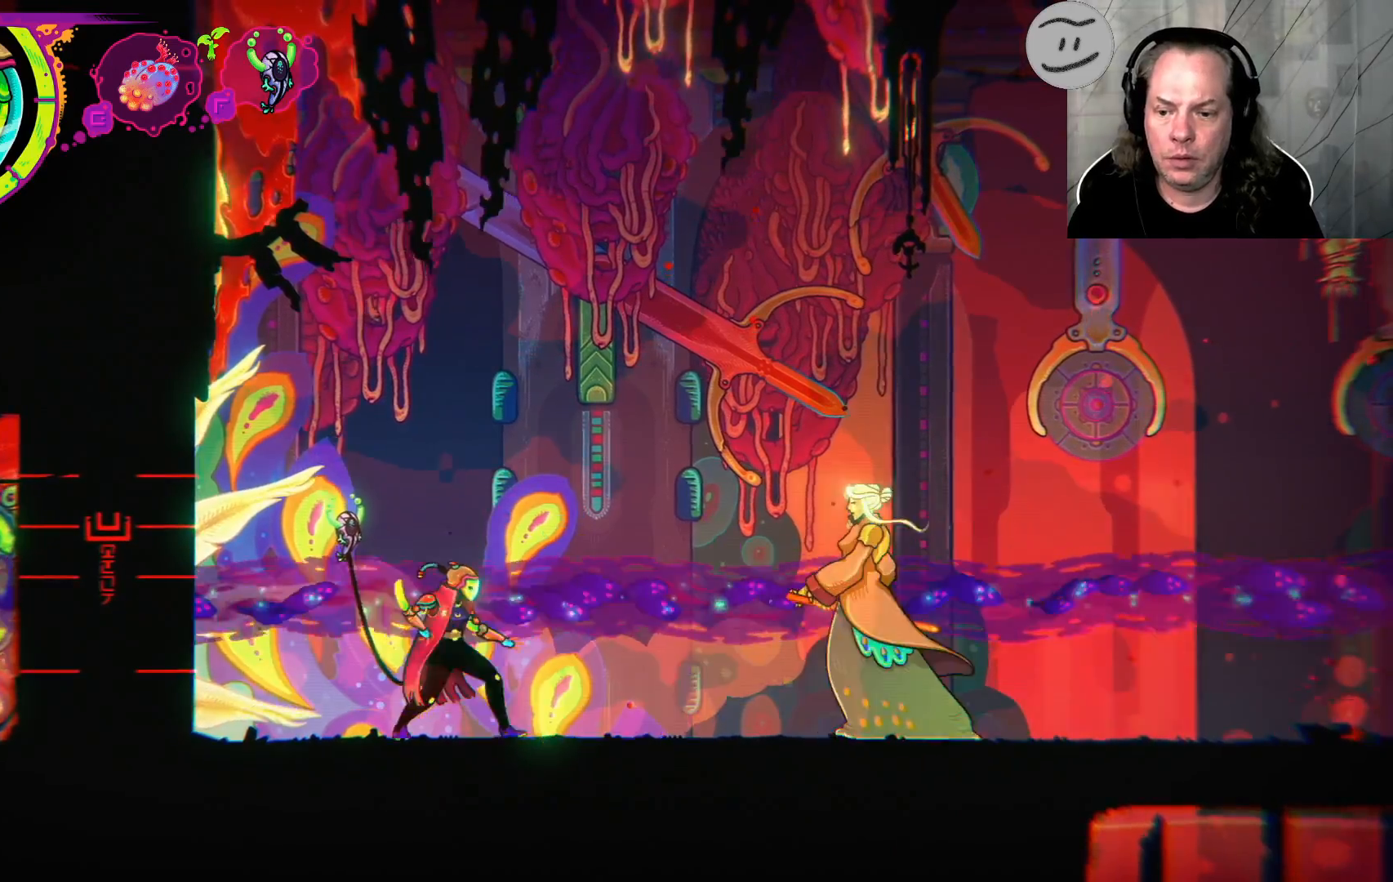
{"buttons": [], "left_stick": "right", "right_stick": "center", "events": []}
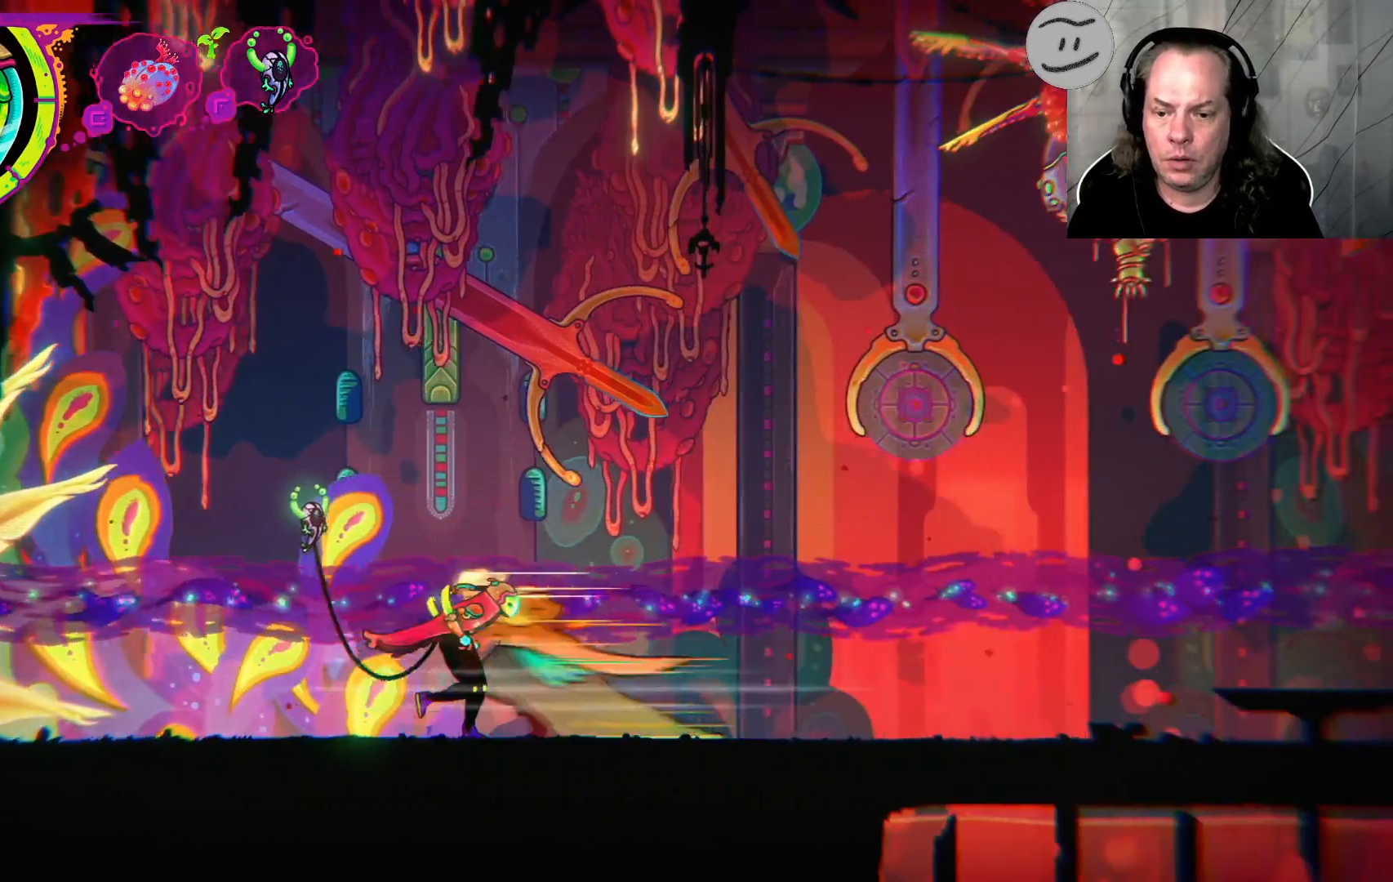
{"buttons": [], "left_stick": "right", "right_stick": "center", "events": [[167, "CIRCLE", "down"], [333, "CIRCLE", "up"]]}
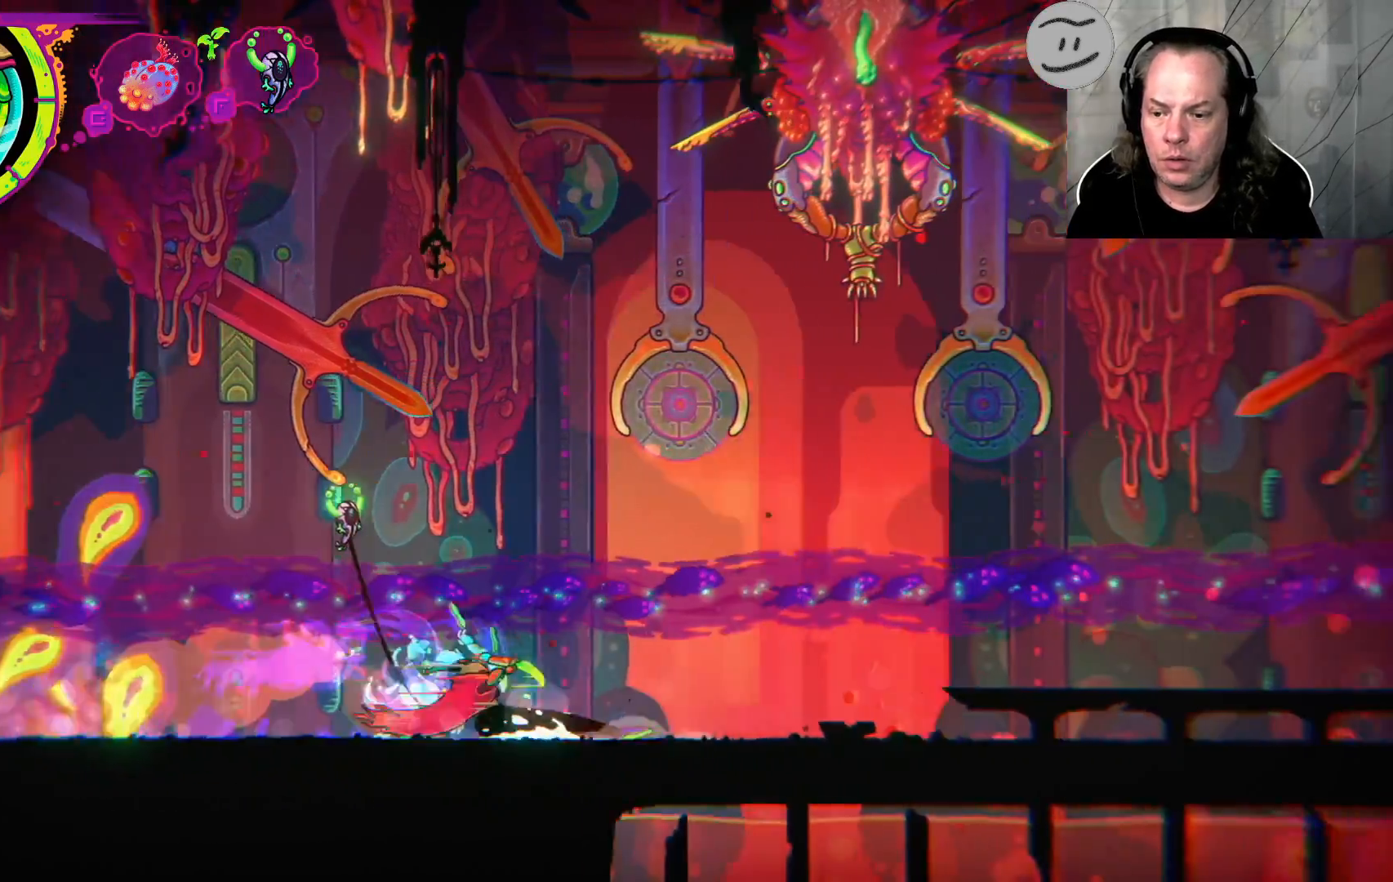
{"buttons": [], "left_stick": "left", "right_stick": "center", "events": [[133, "left_stick", "center"], [233, "left_stick", "left"]]}
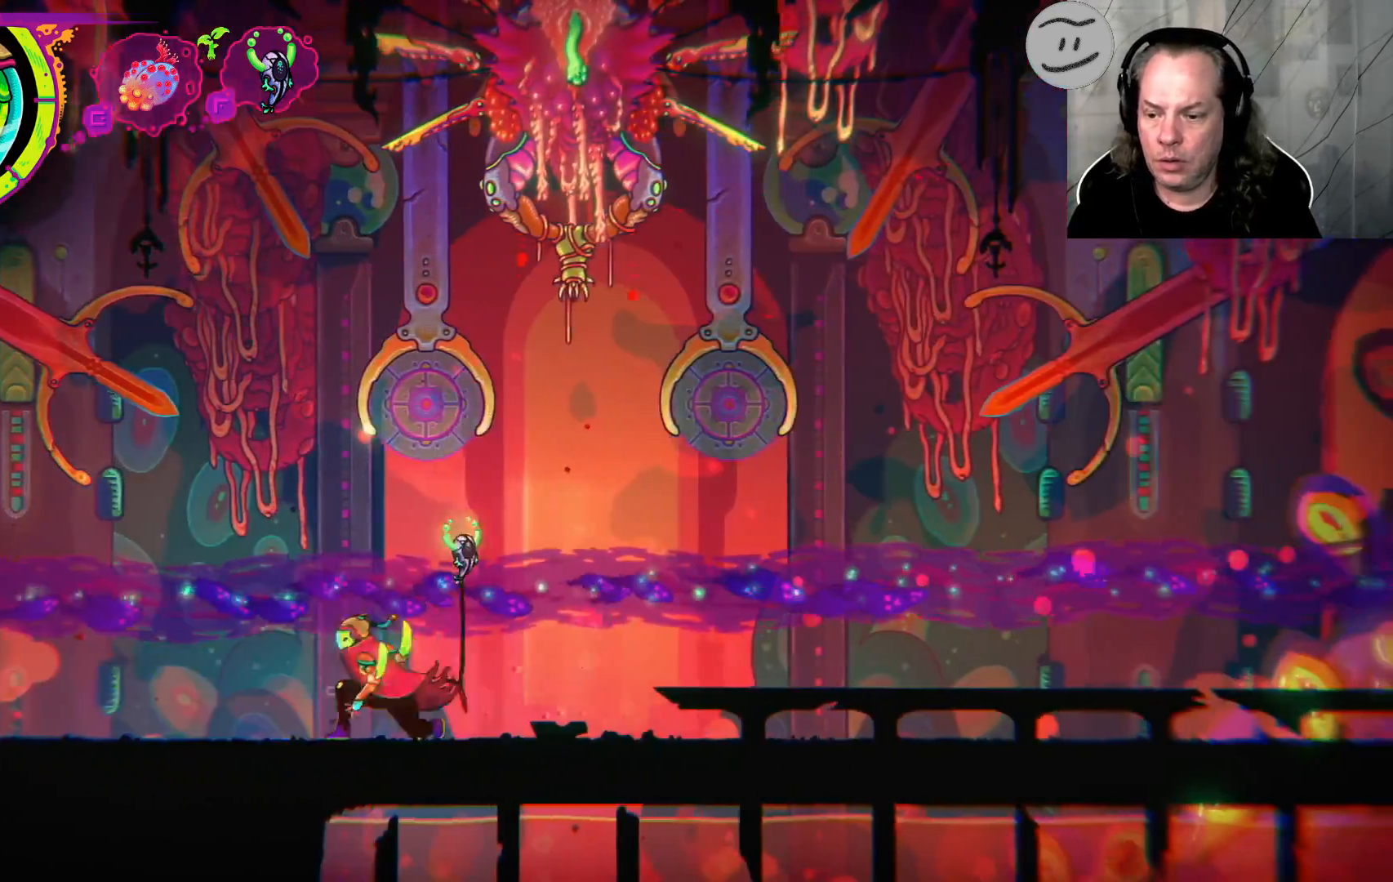
{"buttons": [], "left_stick": "left", "right_stick": "center", "events": []}
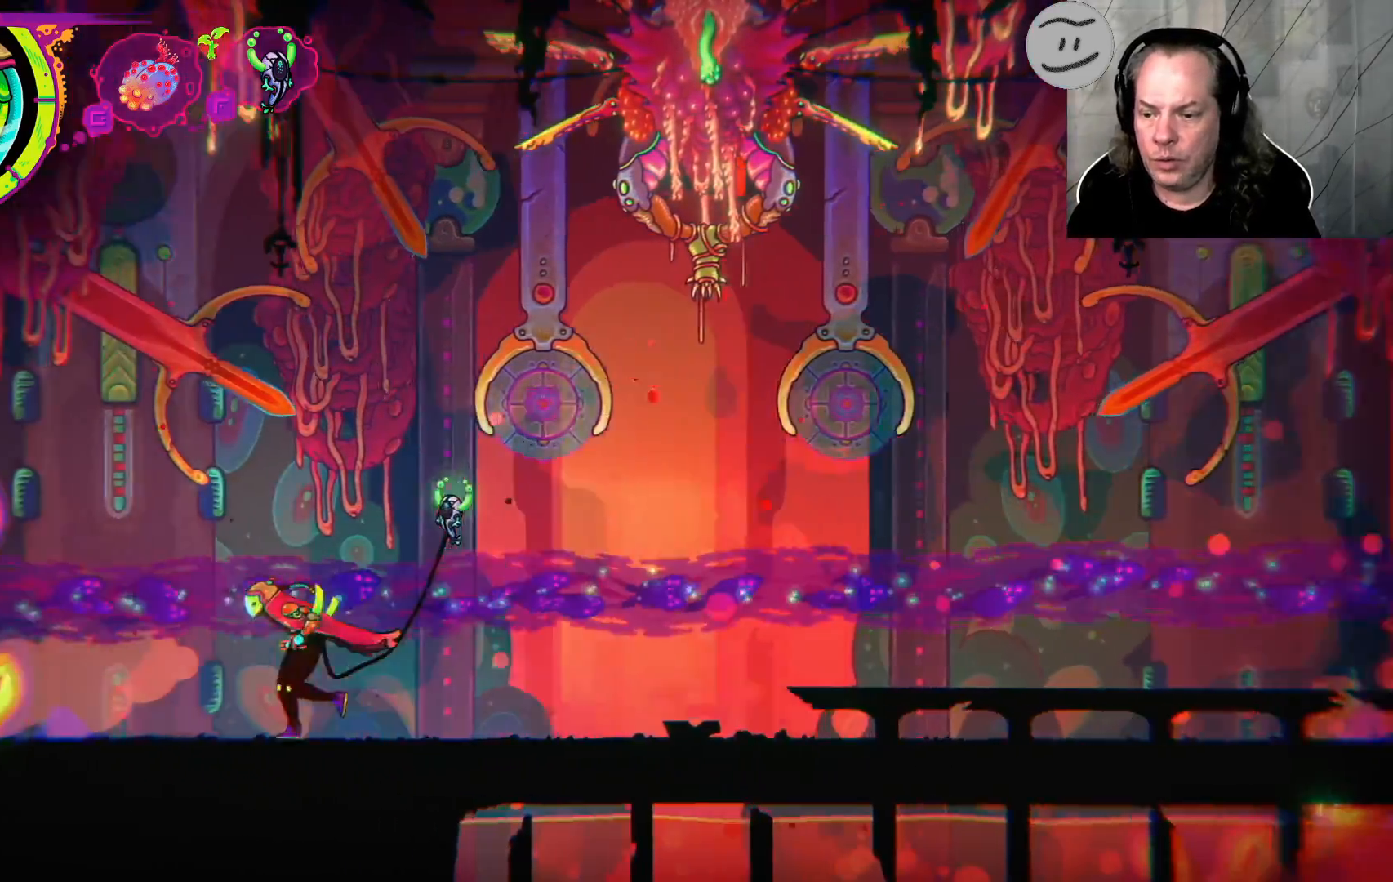
{"buttons": [], "left_stick": "center", "right_stick": "center", "events": [[200, "left_stick", "center"]]}
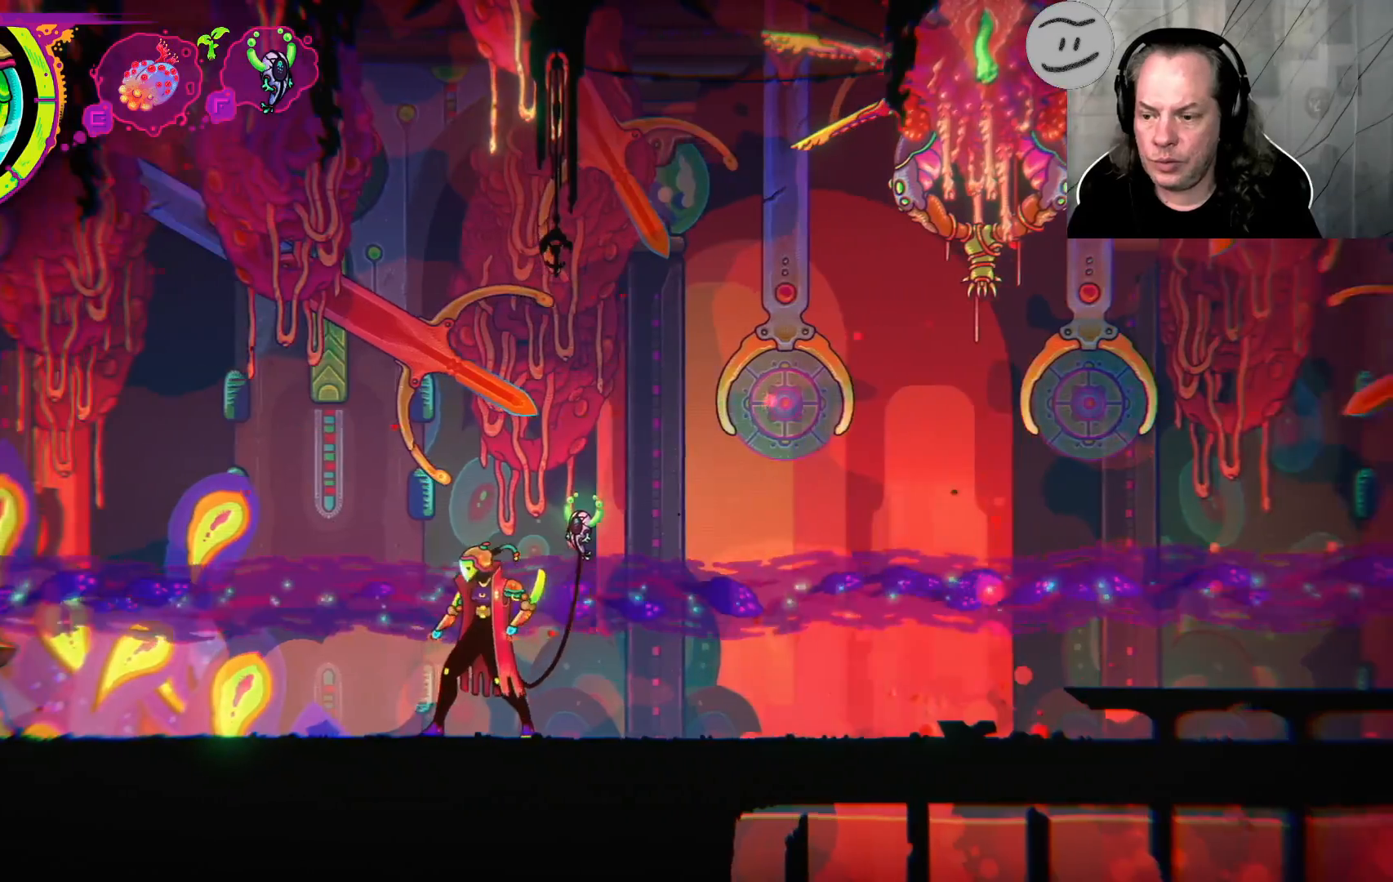
{"buttons": [], "left_stick": "center", "right_stick": "center", "events": []}
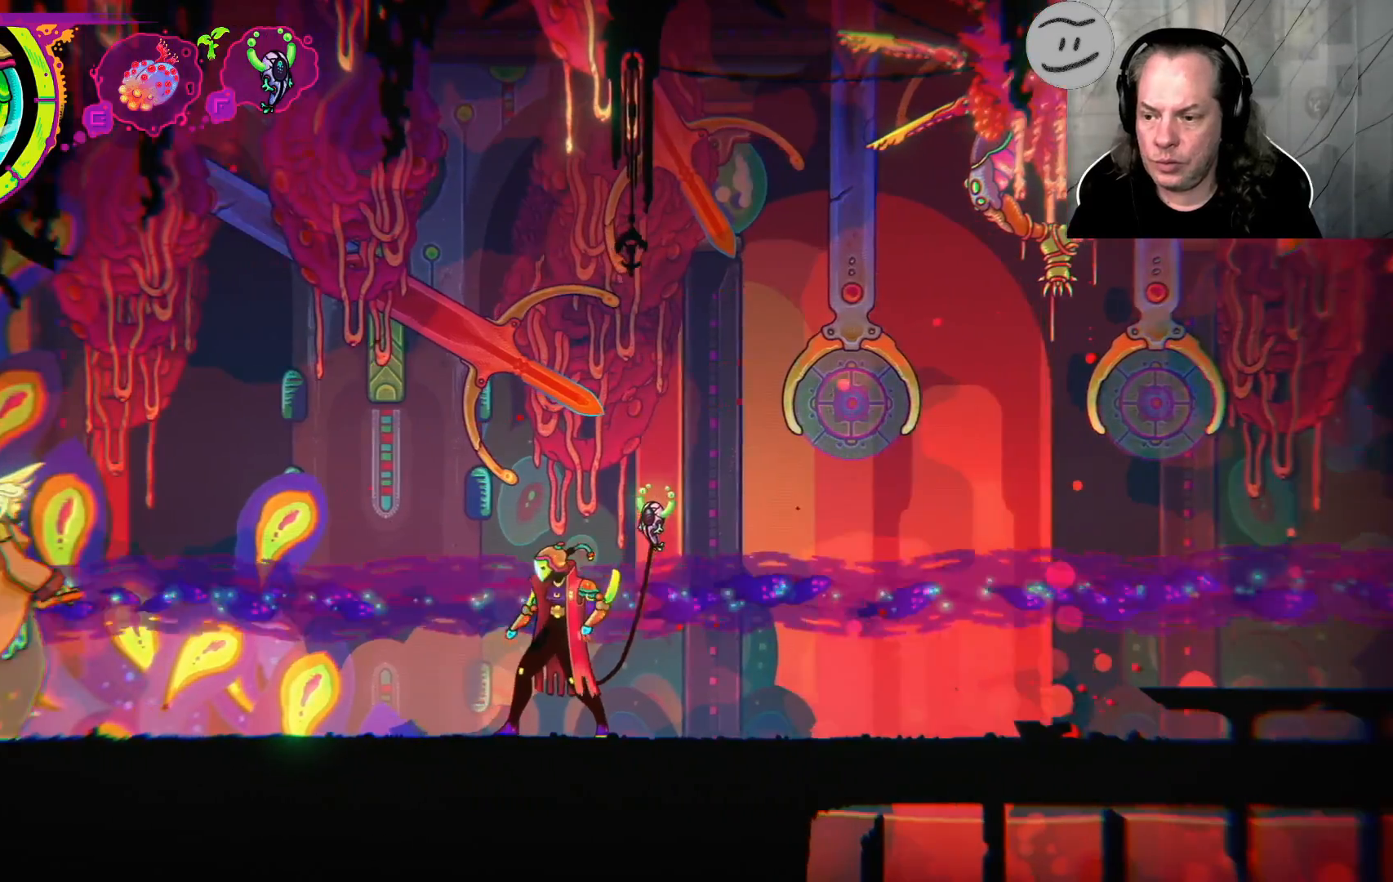
{"buttons": [], "left_stick": "center", "right_stick": "center", "events": []}
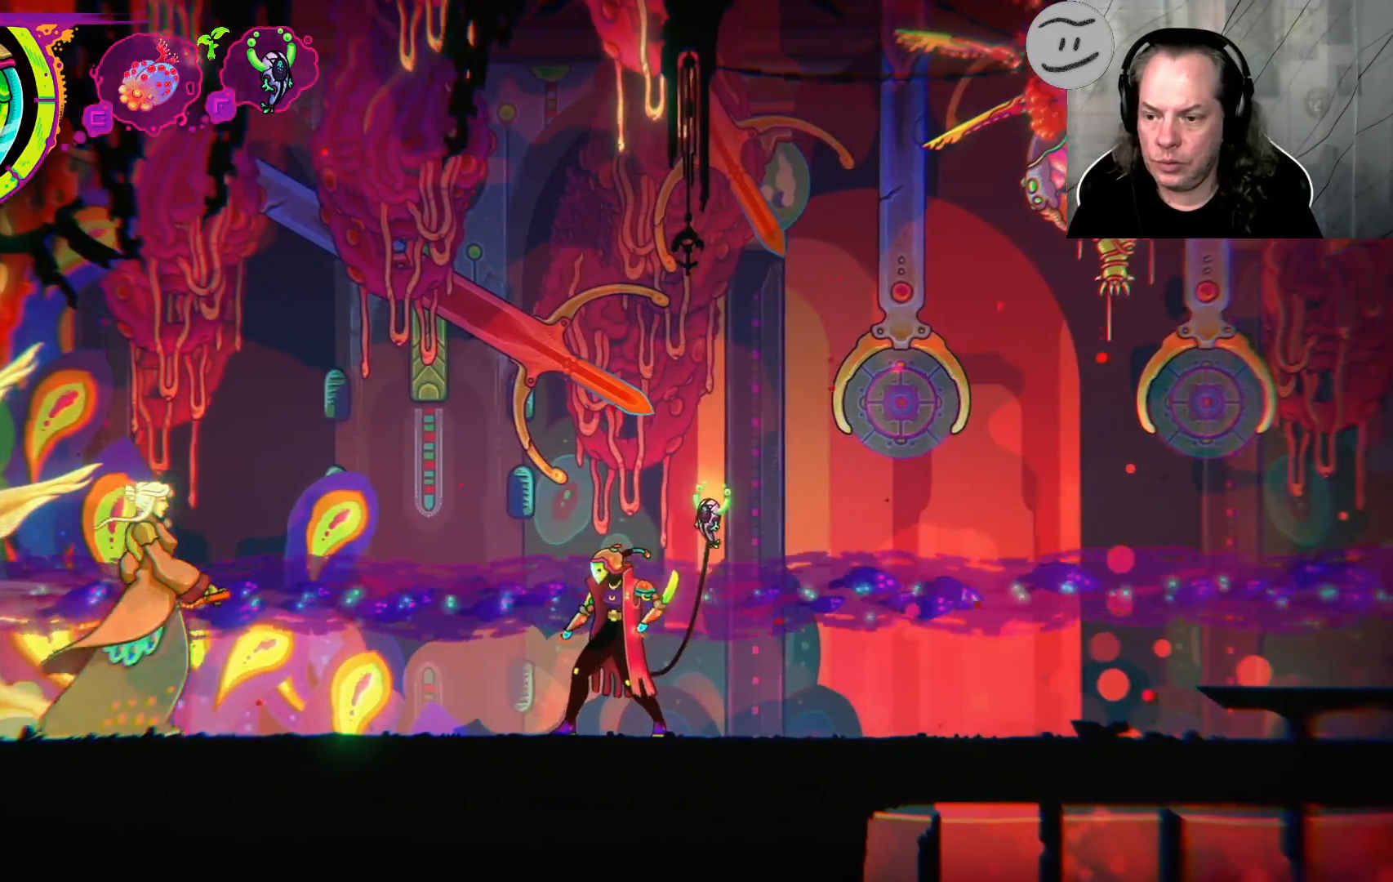
{"buttons": [], "left_stick": "center", "right_stick": "center", "events": []}
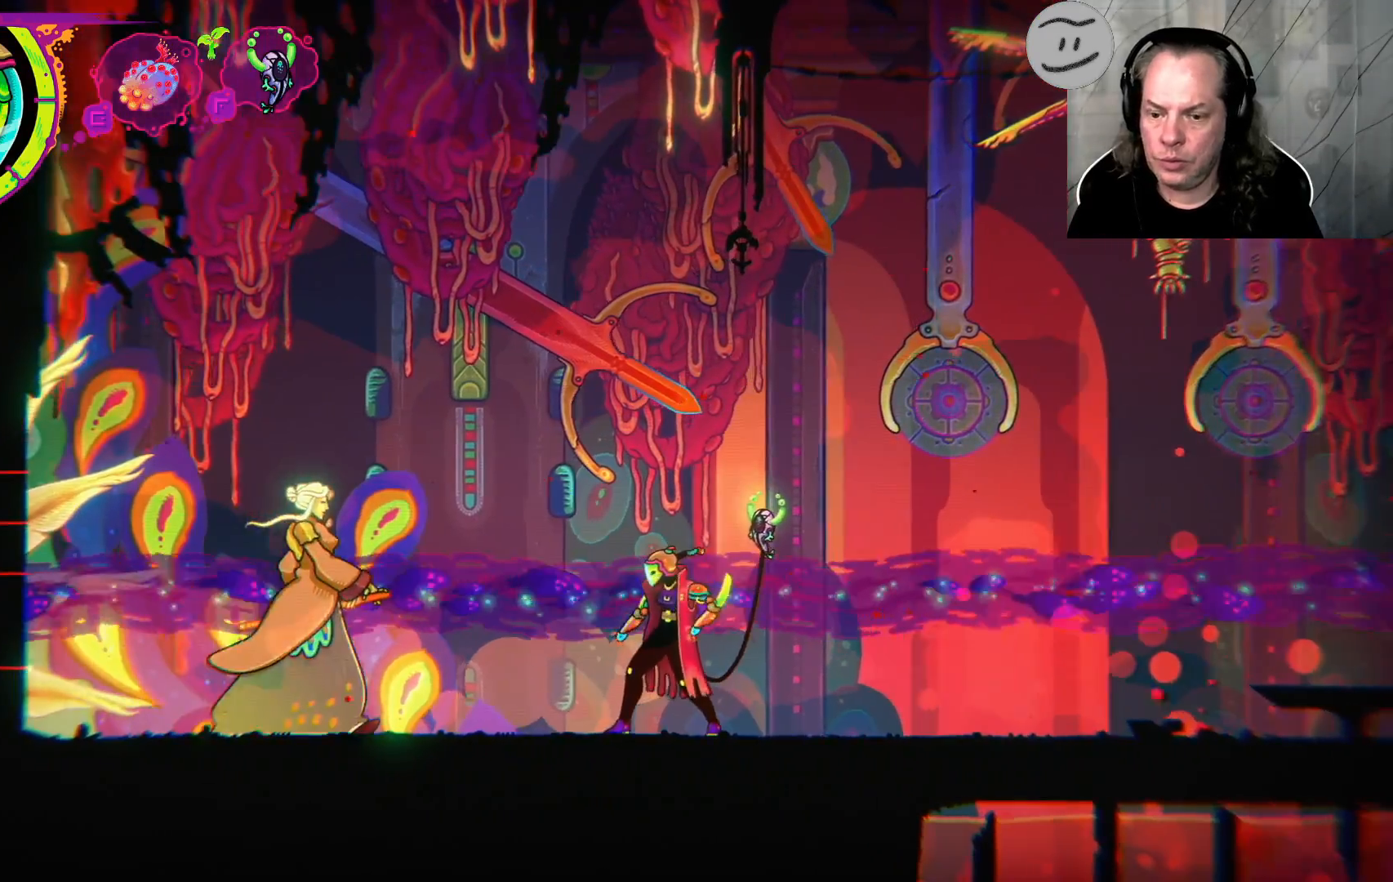
{"buttons": [], "left_stick": "center", "right_stick": "center", "events": []}
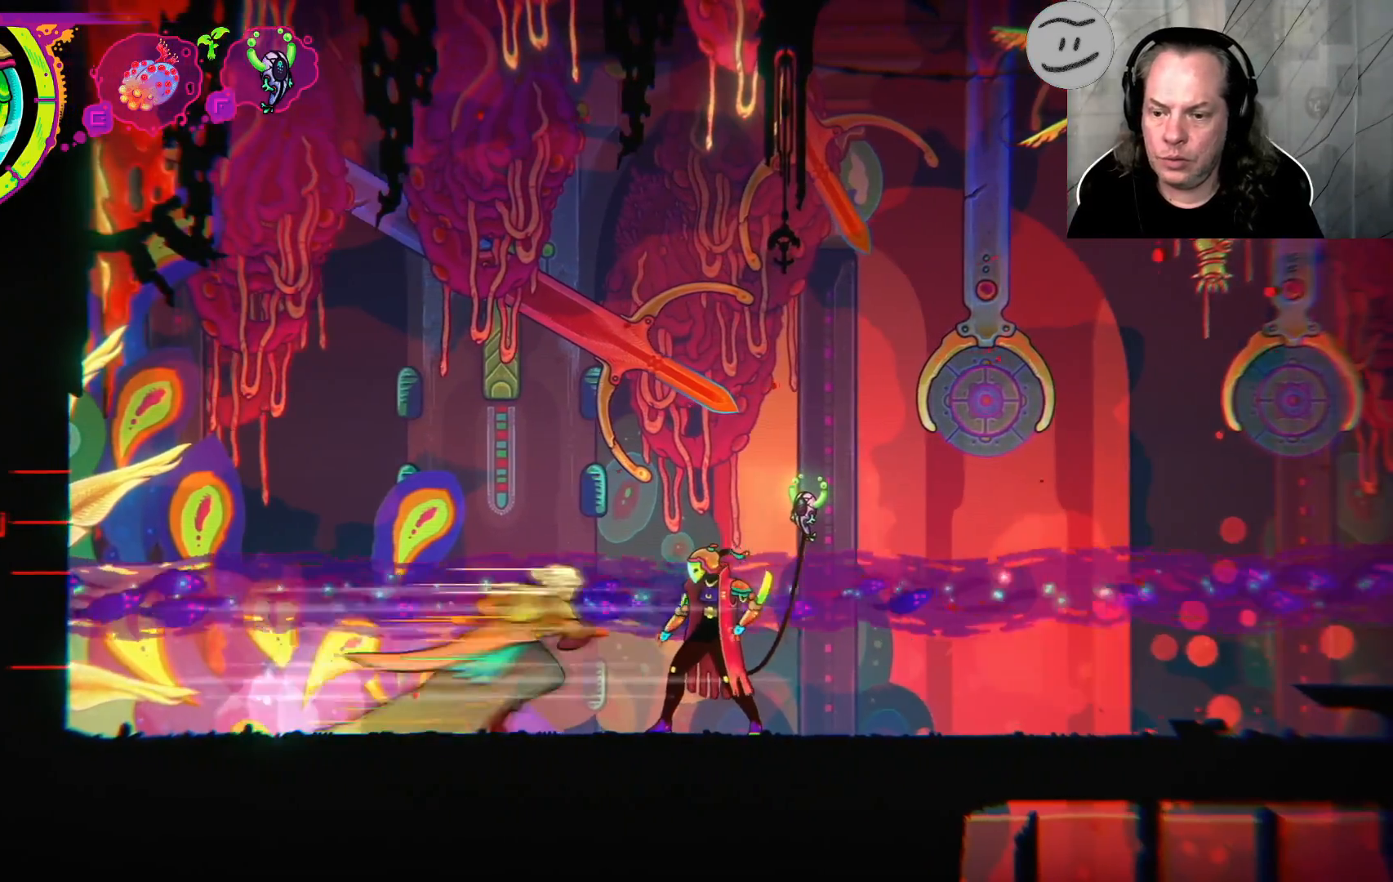
{"buttons": [], "left_stick": "left", "right_stick": "center", "events": [[233, "left_stick", "up-left"], [267, "CIRCLE", "down"], [333, "left_stick", "left"], [400, "CIRCLE", "up"]]}
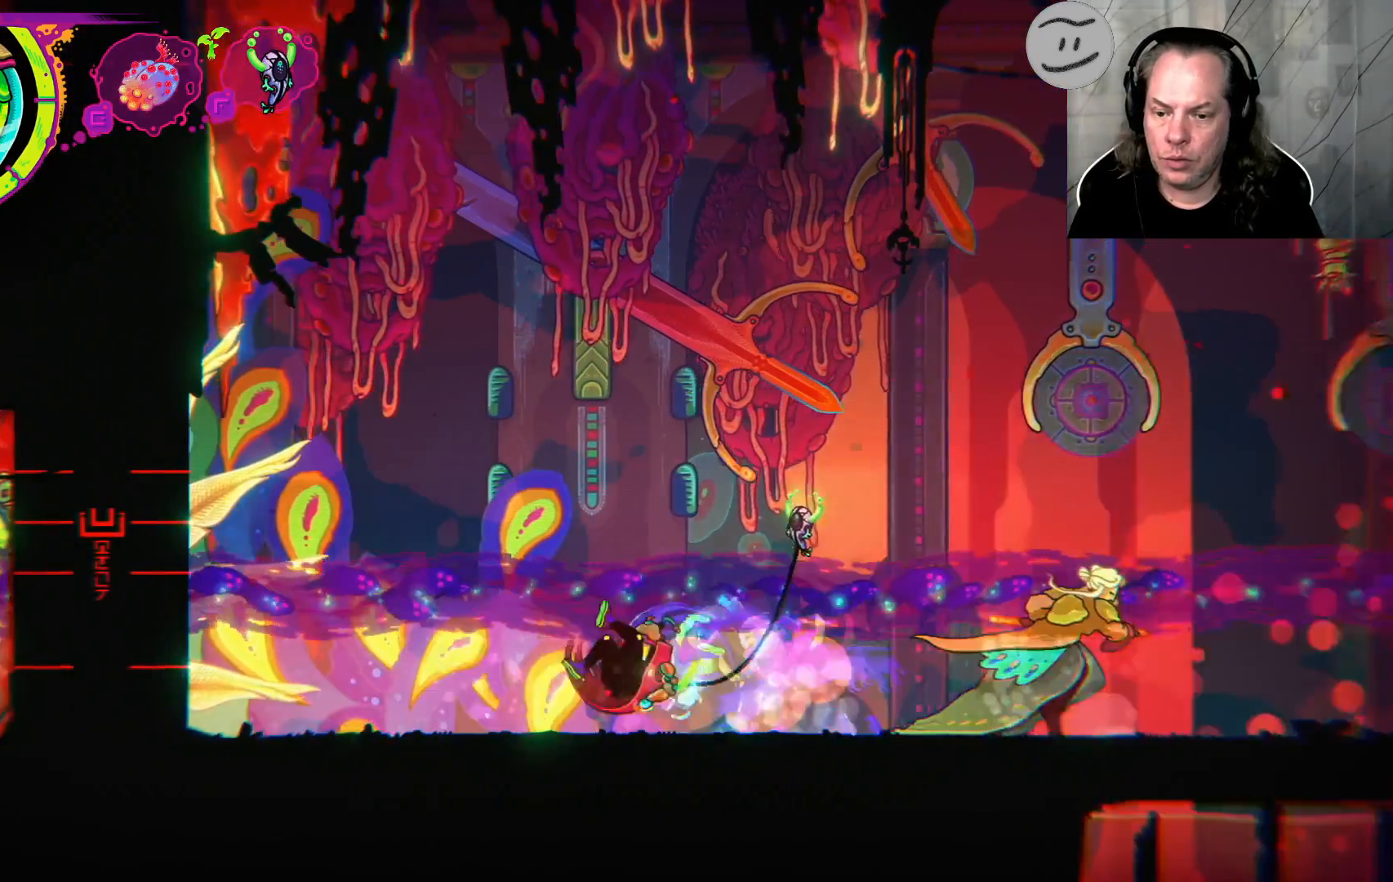
{"buttons": [], "left_stick": "right", "right_stick": "center", "events": [[67, "left_stick", "right"]]}
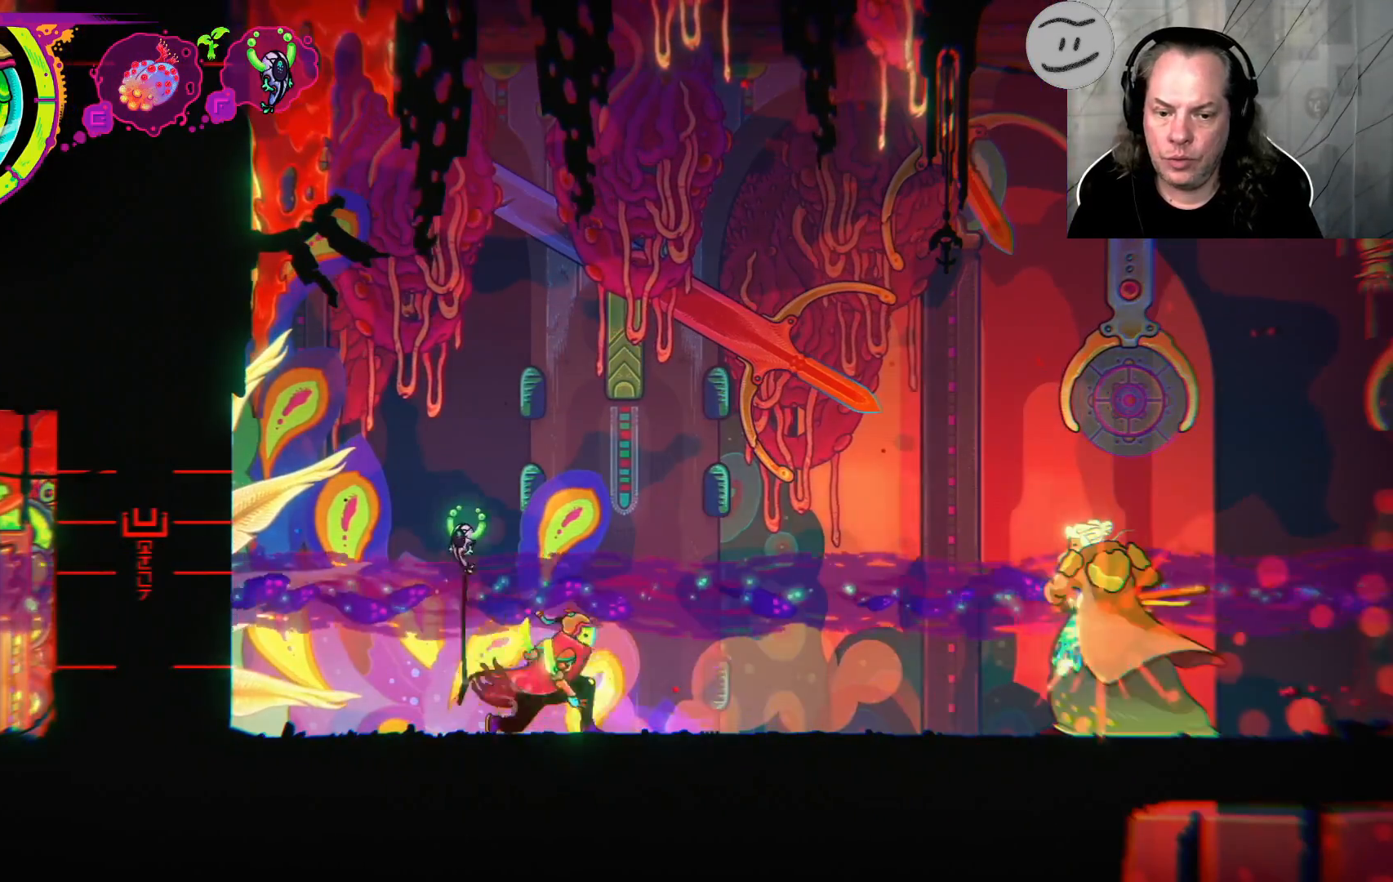
{"buttons": [], "left_stick": "right", "right_stick": "center", "events": []}
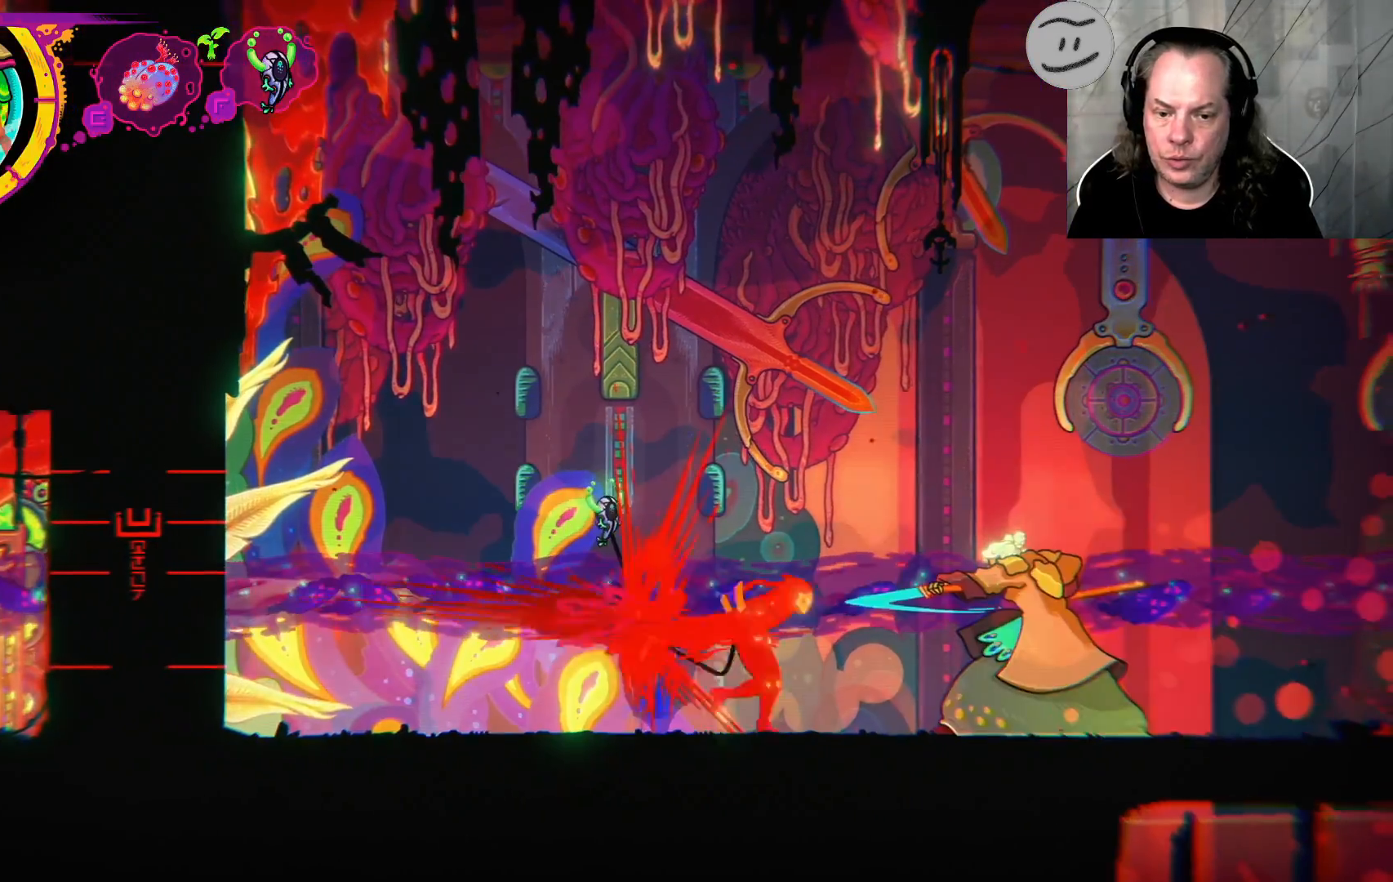
{"buttons": [], "left_stick": "right", "right_stick": "center", "events": [[233, "CIRCLE", "down"], [433, "CIRCLE", "up"]]}
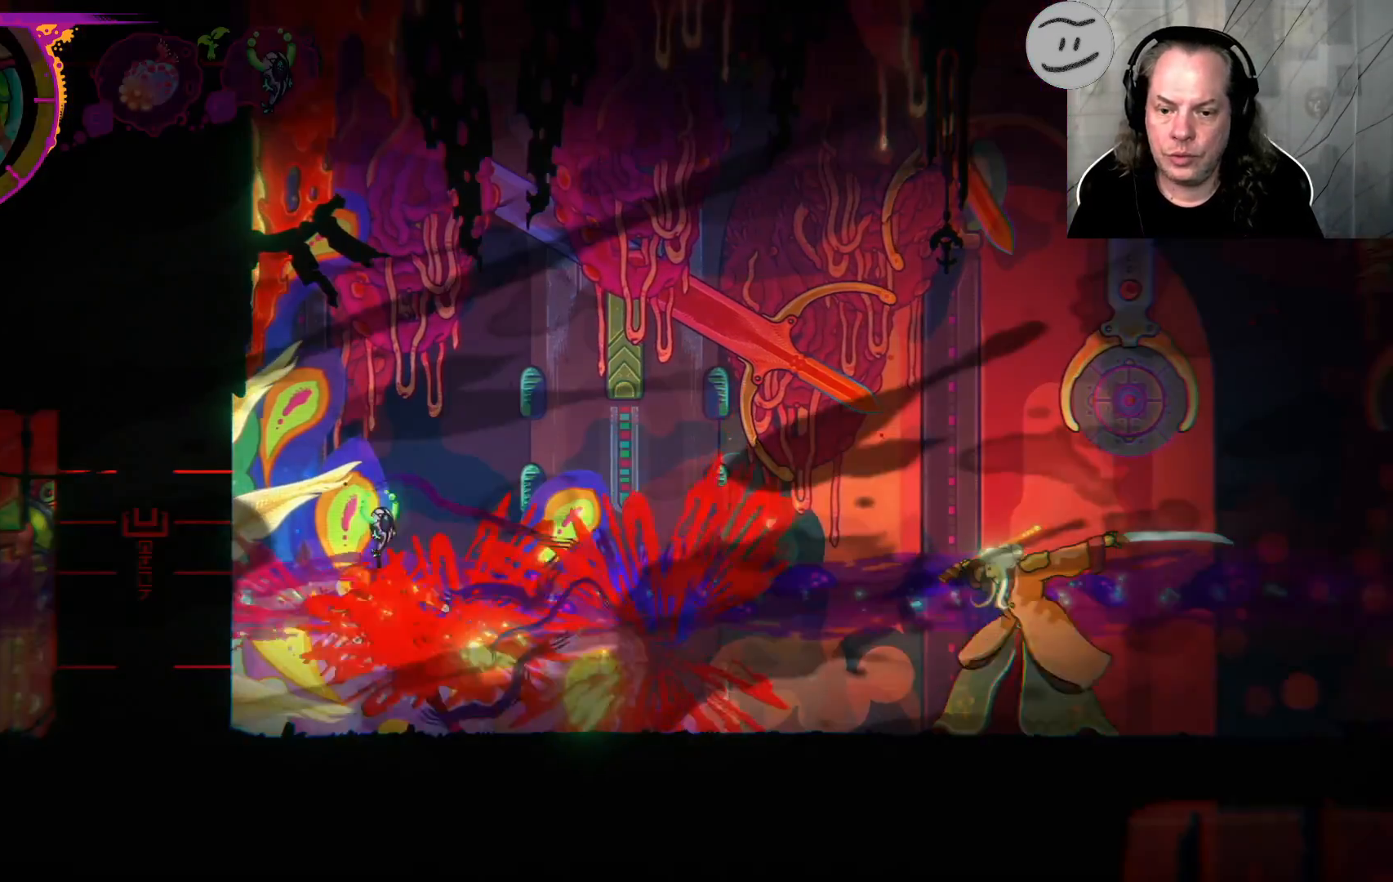
{"buttons": [], "left_stick": "right", "right_stick": "center", "events": []}
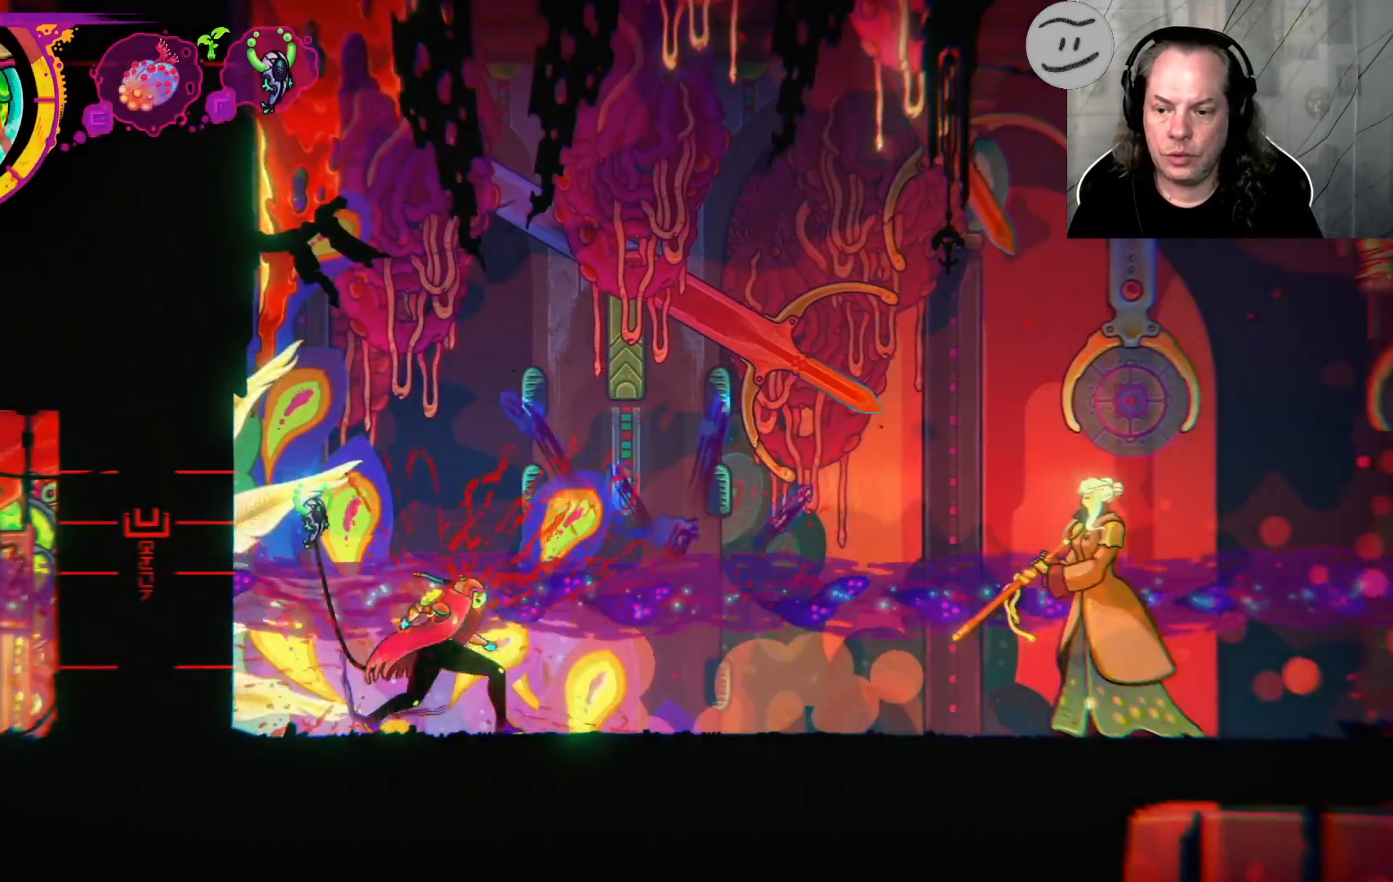
{"buttons": [], "left_stick": "right", "right_stick": "center", "events": []}
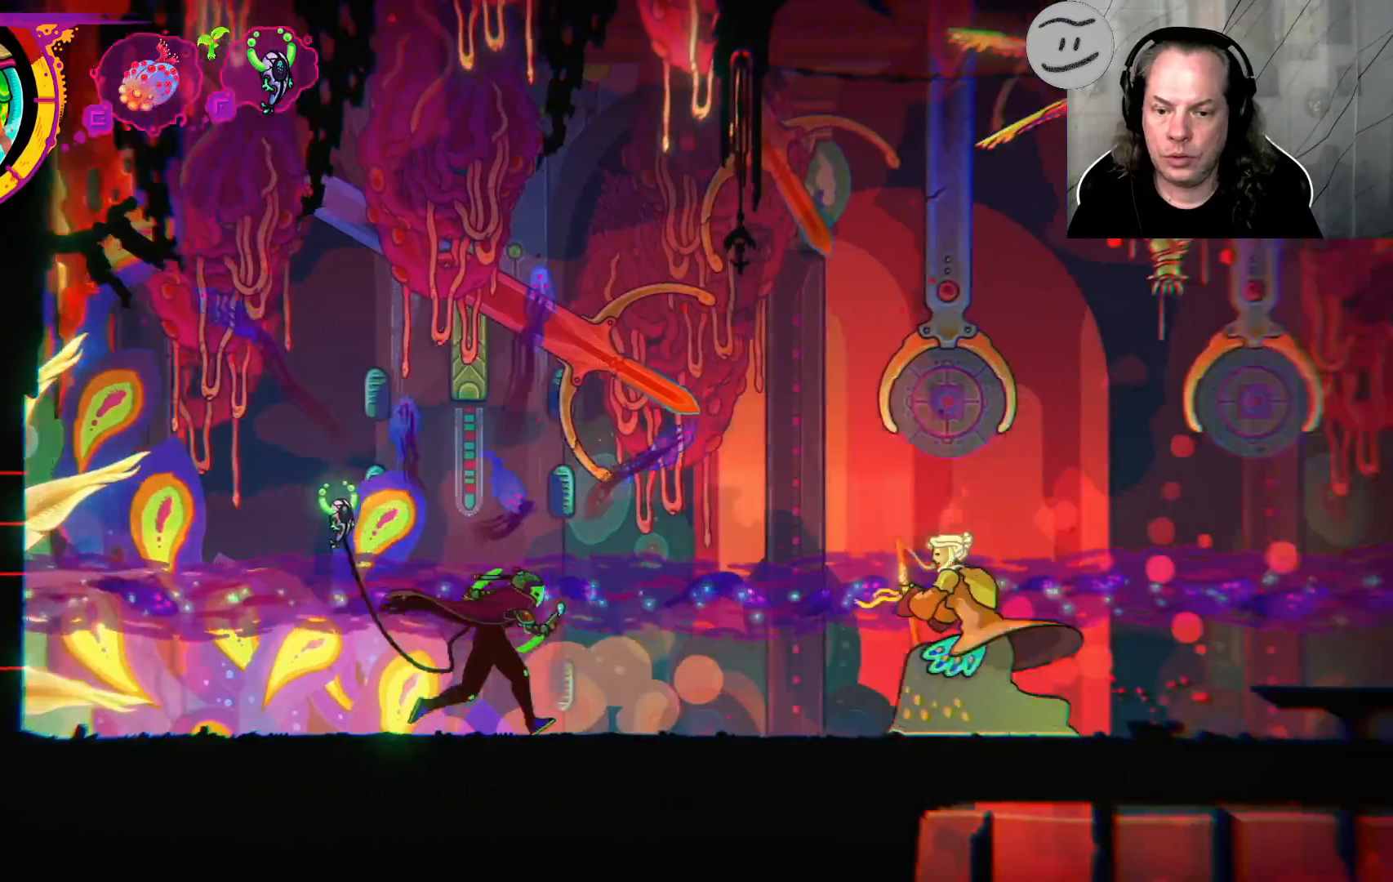
{"buttons": [], "left_stick": "right", "right_stick": "center", "events": []}
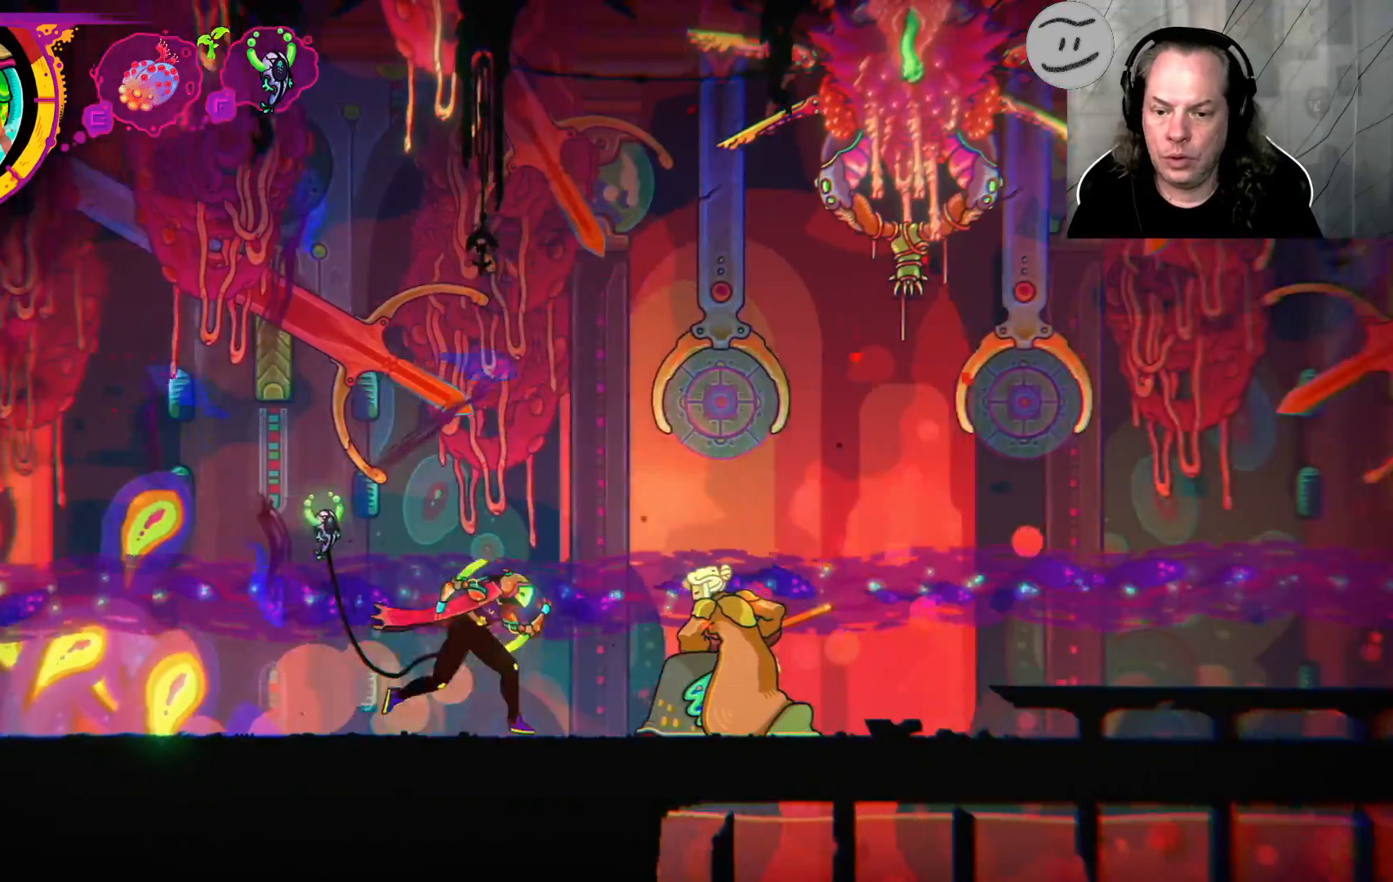
{"buttons": [], "left_stick": "right", "right_stick": "center", "events": [[33, "CIRCLE", "down"], [367, "CIRCLE", "up"]]}
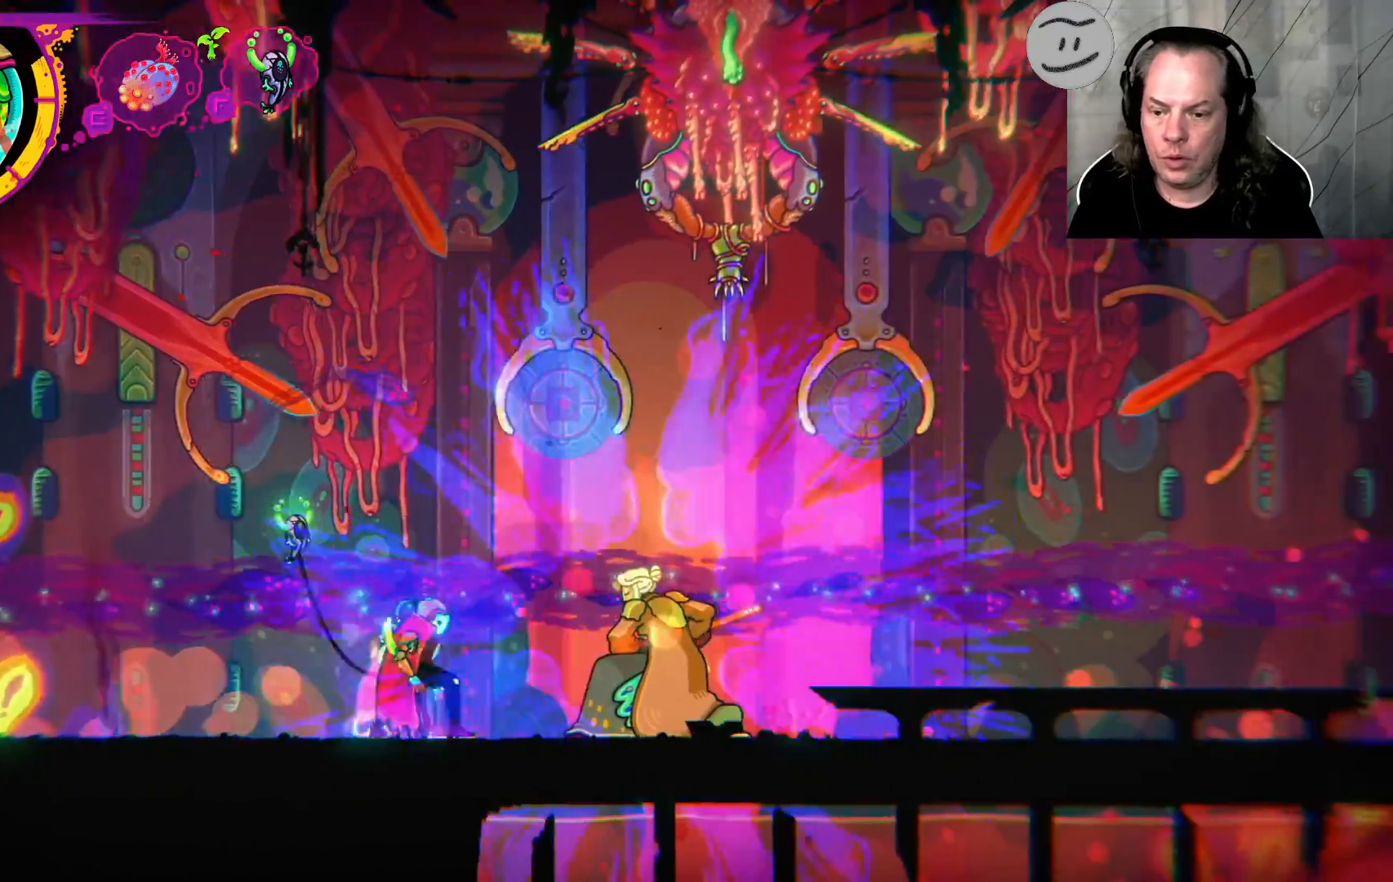
{"buttons": [], "left_stick": "right", "right_stick": "center", "events": [[100, "CIRCLE", "down"], [300, "CIRCLE", "up"]]}
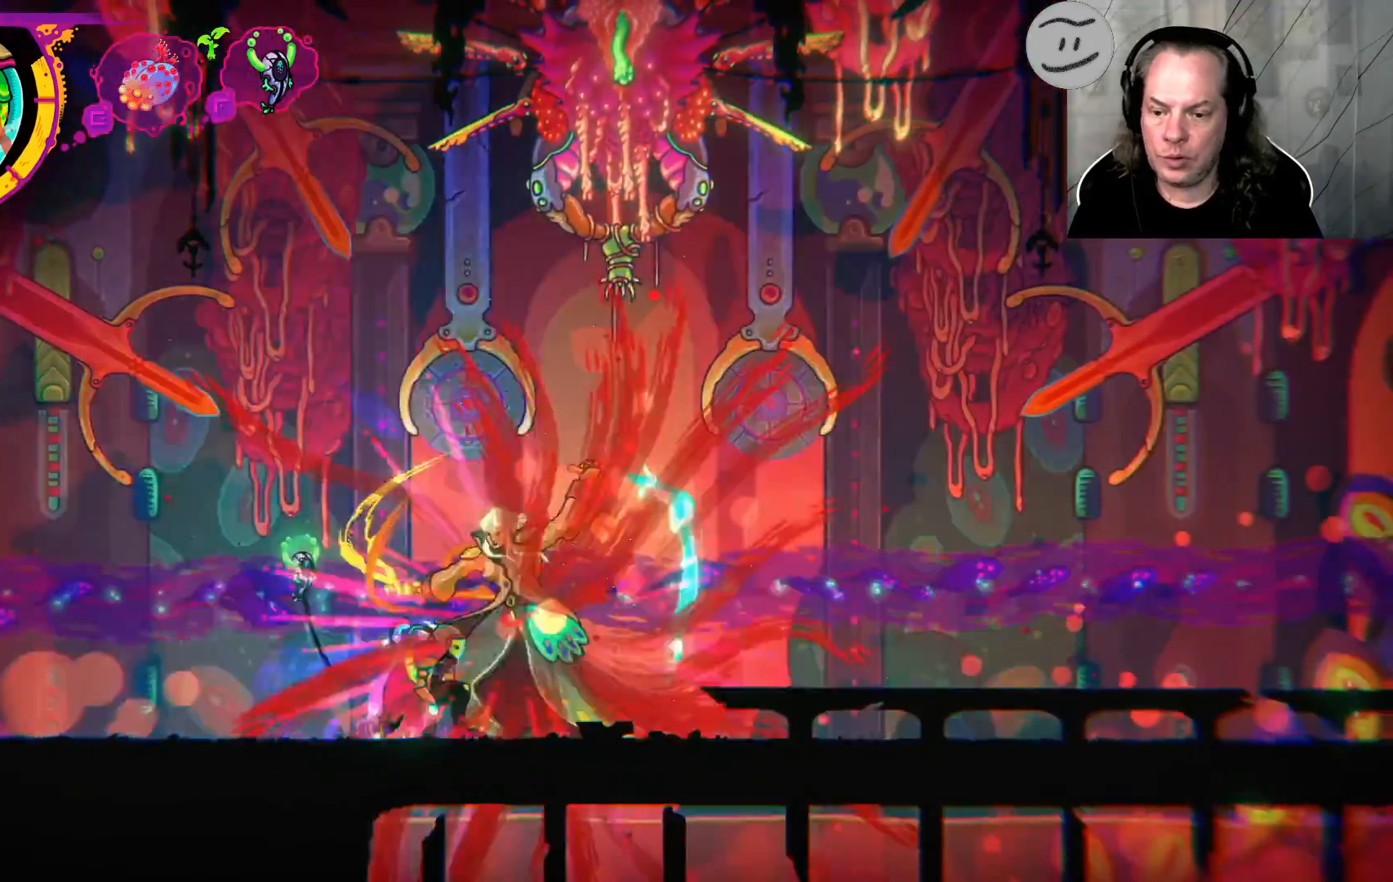
{"buttons": [], "left_stick": "up-right", "right_stick": "center", "events": [[133, "CROSS", "down"], [233, "left_stick", "up-right"], [500, "CROSS", "up"]]}
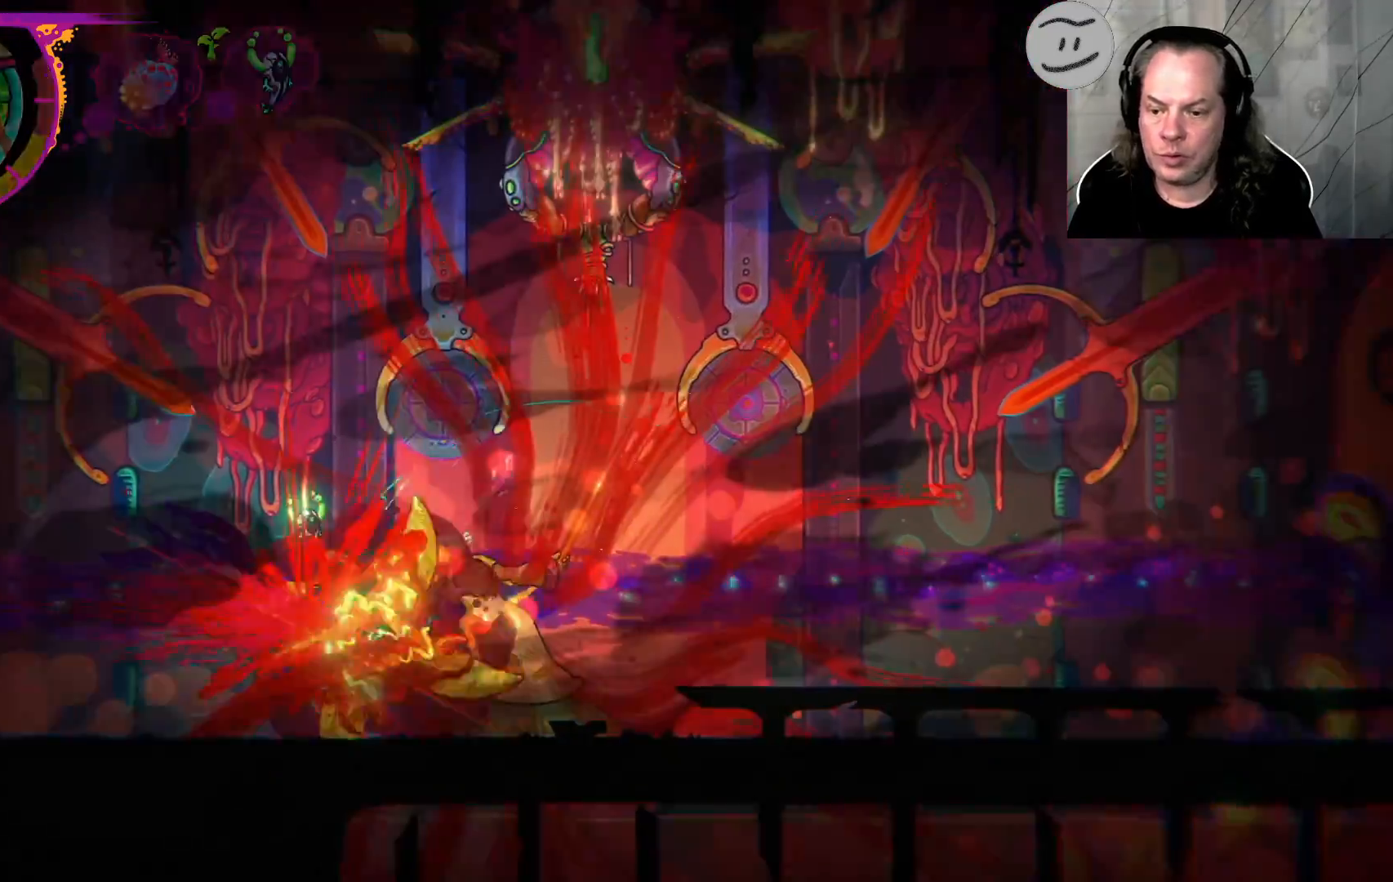
{"buttons": [], "left_stick": "up-right", "right_stick": "center", "events": [[100, "CROSS", "down"], [267, "CROSS", "up"]]}
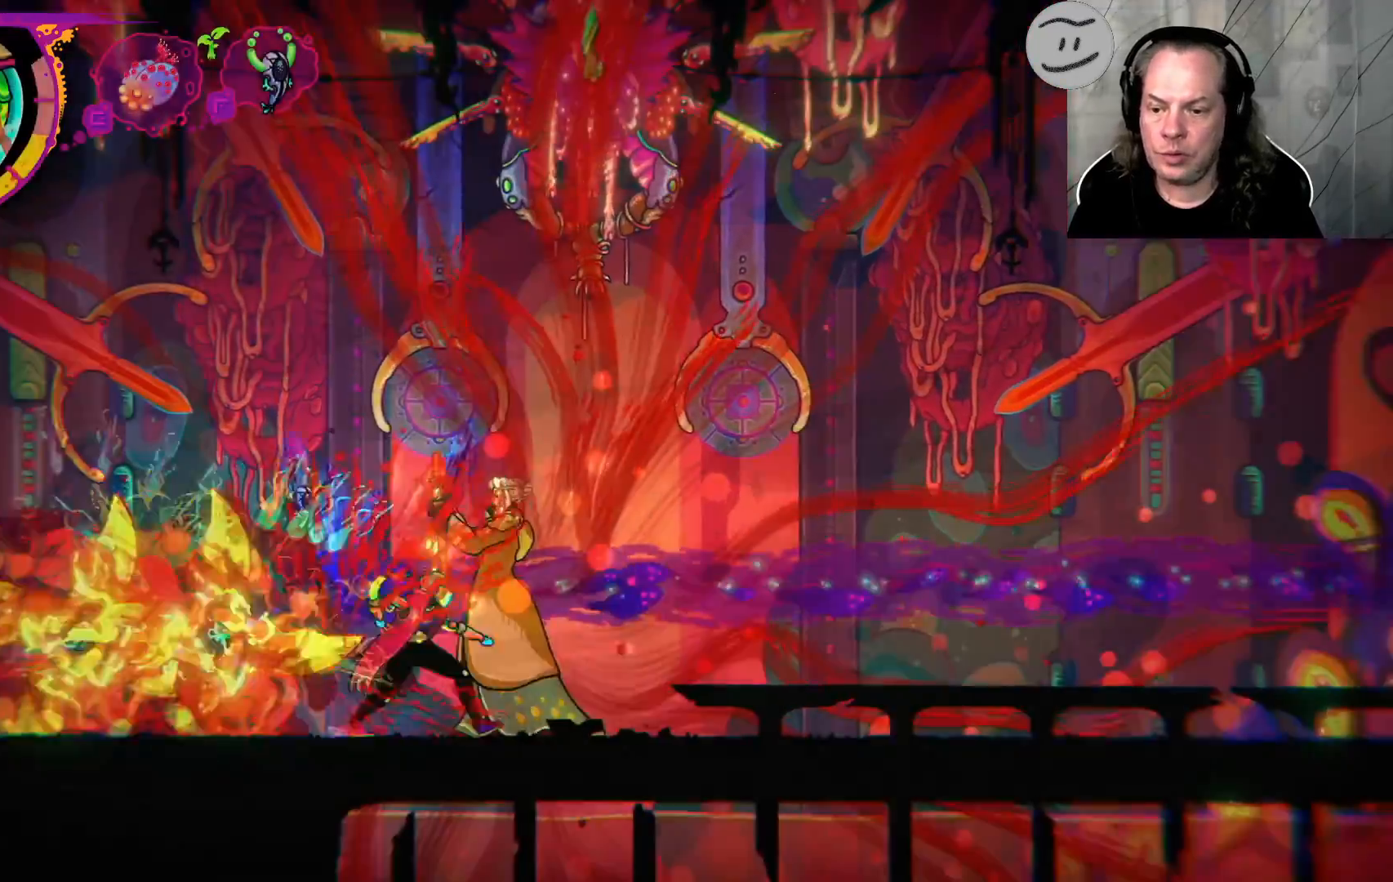
{"buttons": ["SQUARE"], "left_stick": "up-right", "right_stick": "center", "events": [[33, "CROSS", "down"], [200, "CROSS", "up"], [267, "SQUARE", "down"], [400, "SQUARE", "up"], [500, "SQUARE", "down"]]}
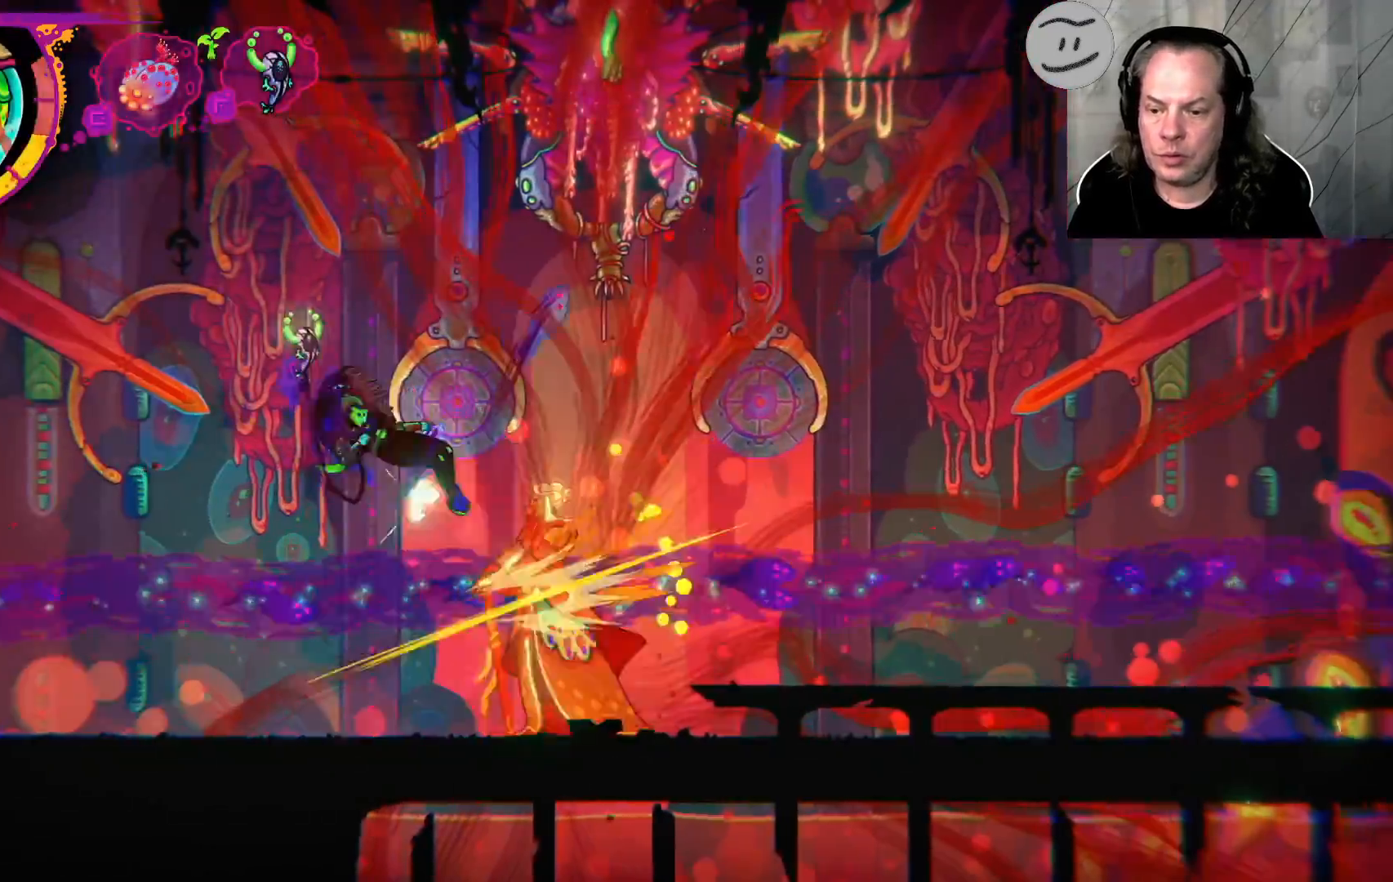
{"buttons": [], "left_stick": "up-right", "right_stick": "center", "events": [[33, "SQUARE", "up"], [133, "SQUARE", "down"], [200, "SQUARE", "up"], [267, "SQUARE", "down"], [367, "SQUARE", "up"]]}
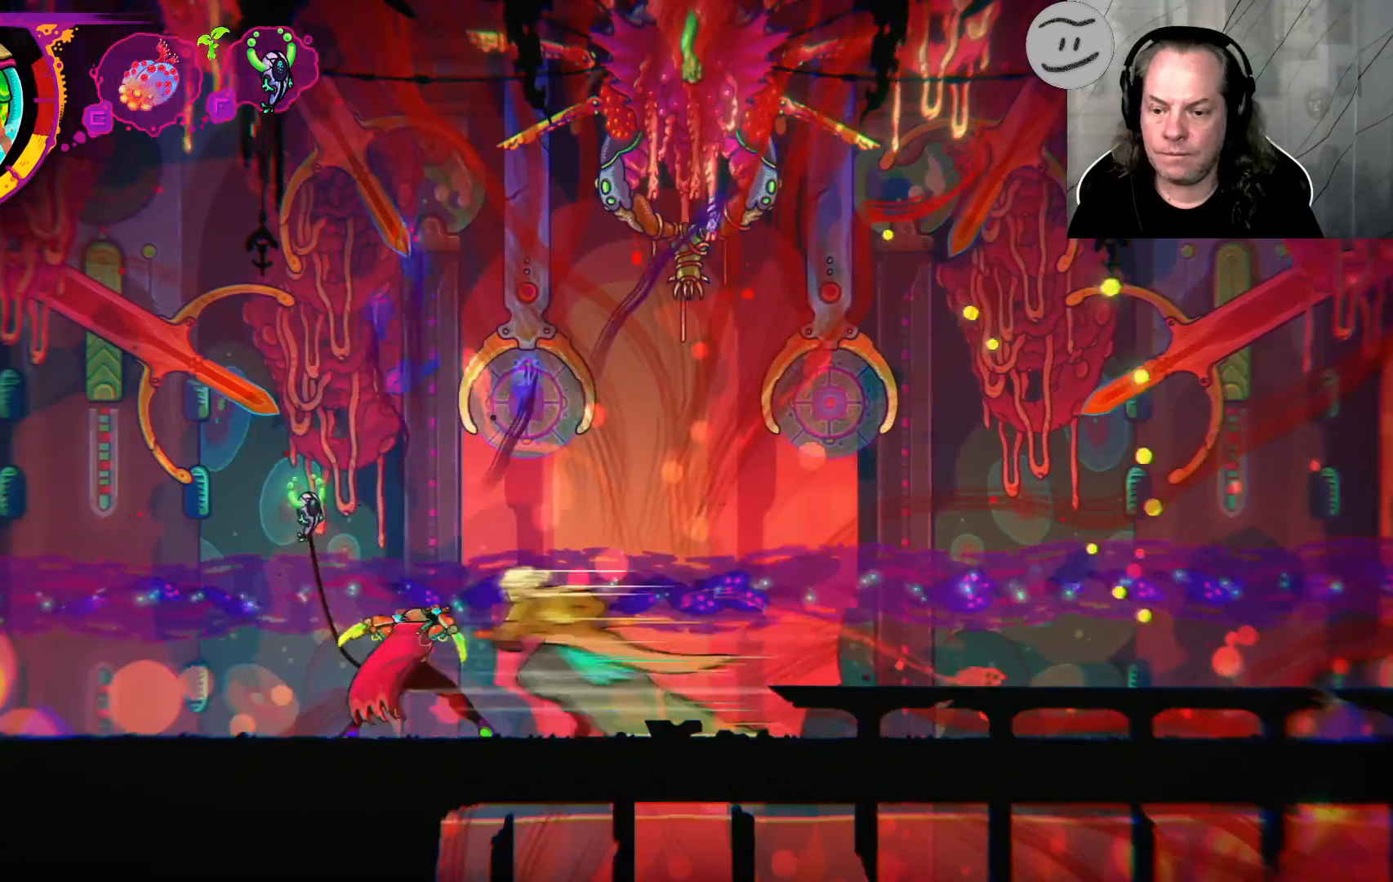
{"buttons": ["SQUARE"], "left_stick": "up-right", "right_stick": "center", "events": [[133, "CROSS", "down"], [267, "CROSS", "up"], [433, "SQUARE", "down"]]}
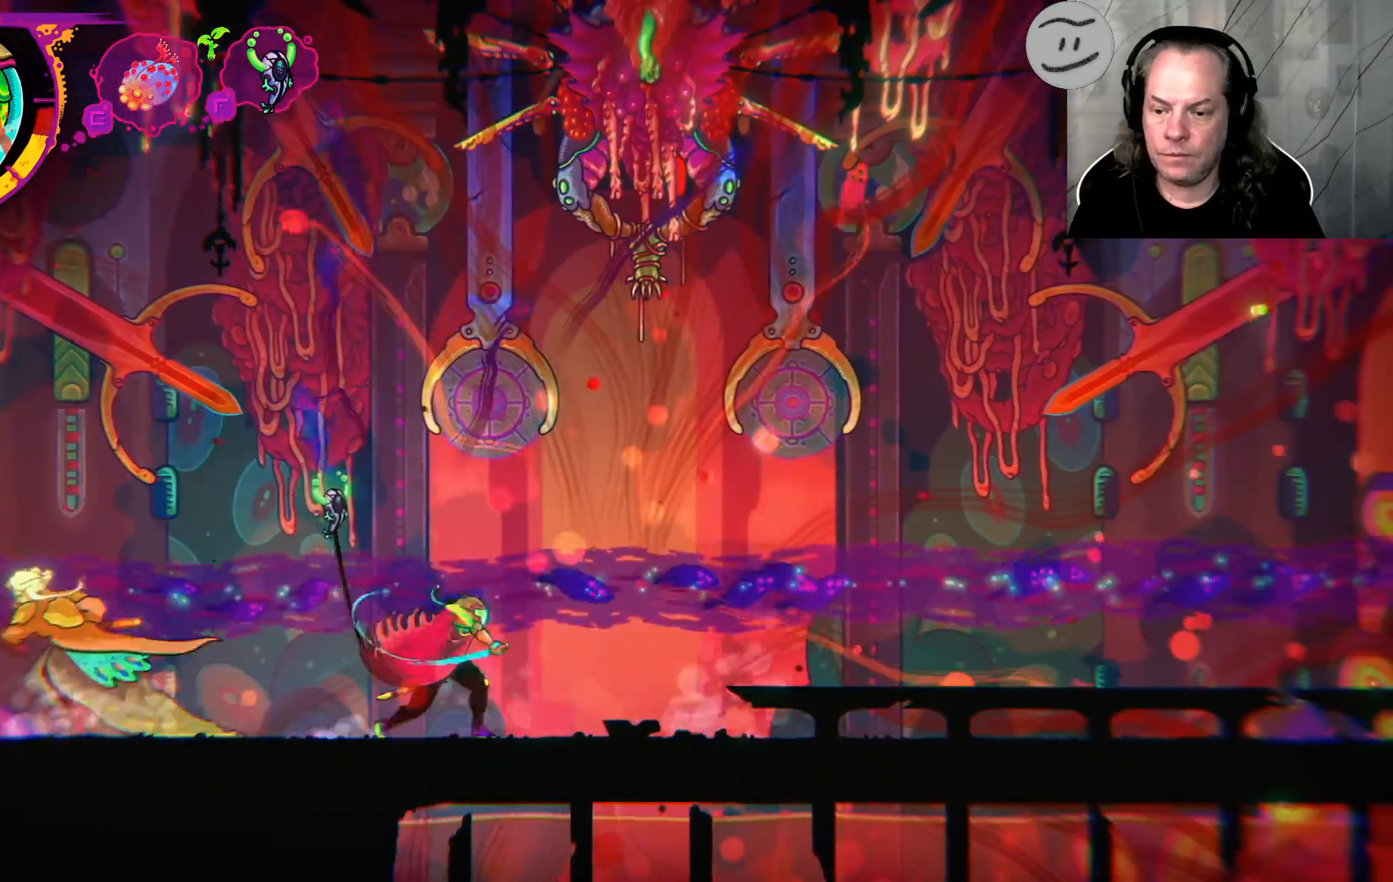
{"buttons": ["CIRCLE"], "left_stick": "left", "right_stick": "center", "events": [[33, "SQUARE", "up"], [100, "left_stick", "left"], [467, "CIRCLE", "down"]]}
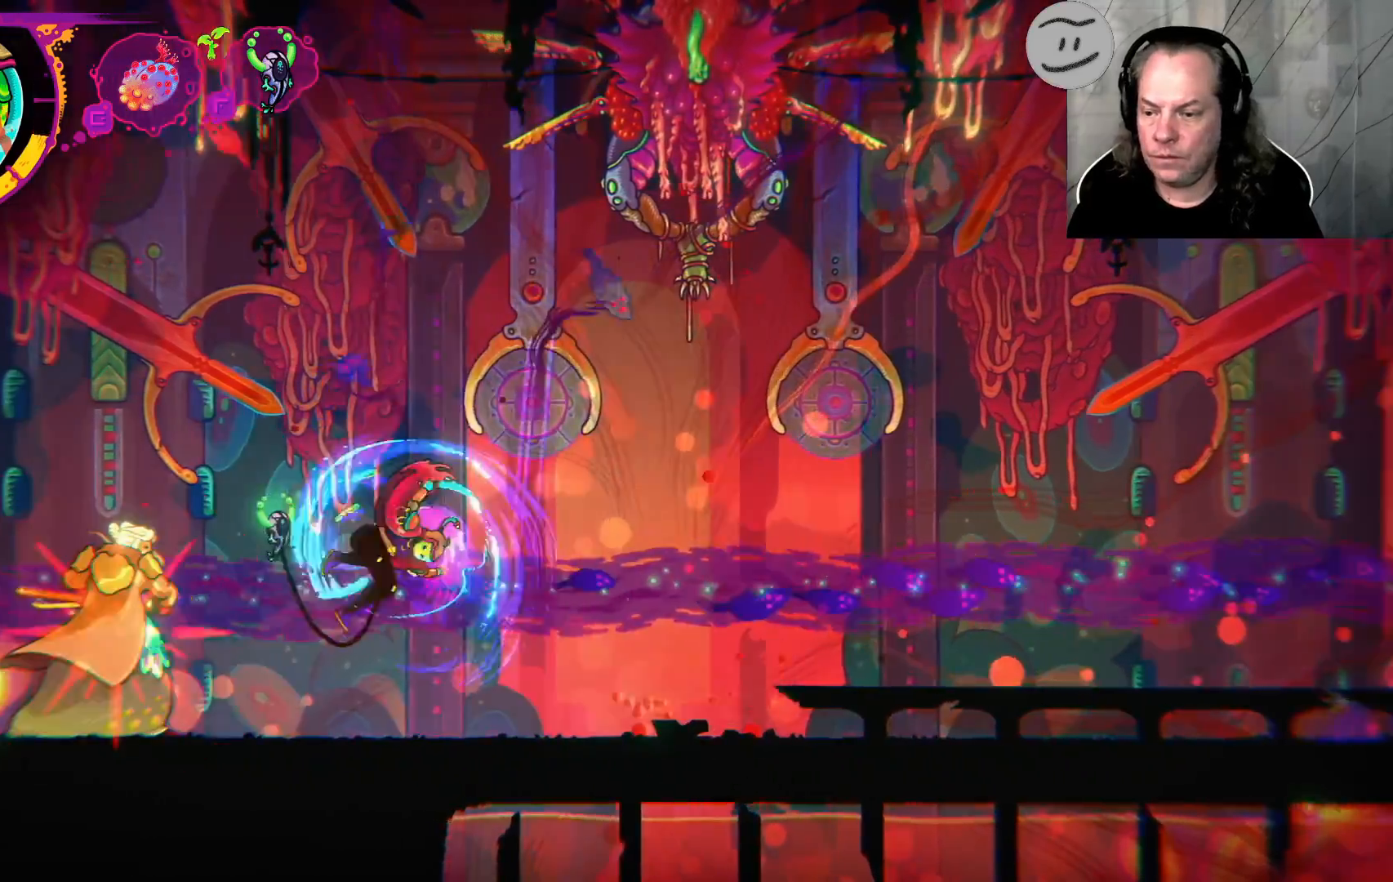
{"buttons": ["CIRCLE"], "left_stick": "left", "right_stick": "center", "events": [[100, "CIRCLE", "up"], [200, "CIRCLE", "down"], [333, "CIRCLE", "up"], [433, "CIRCLE", "down"]]}
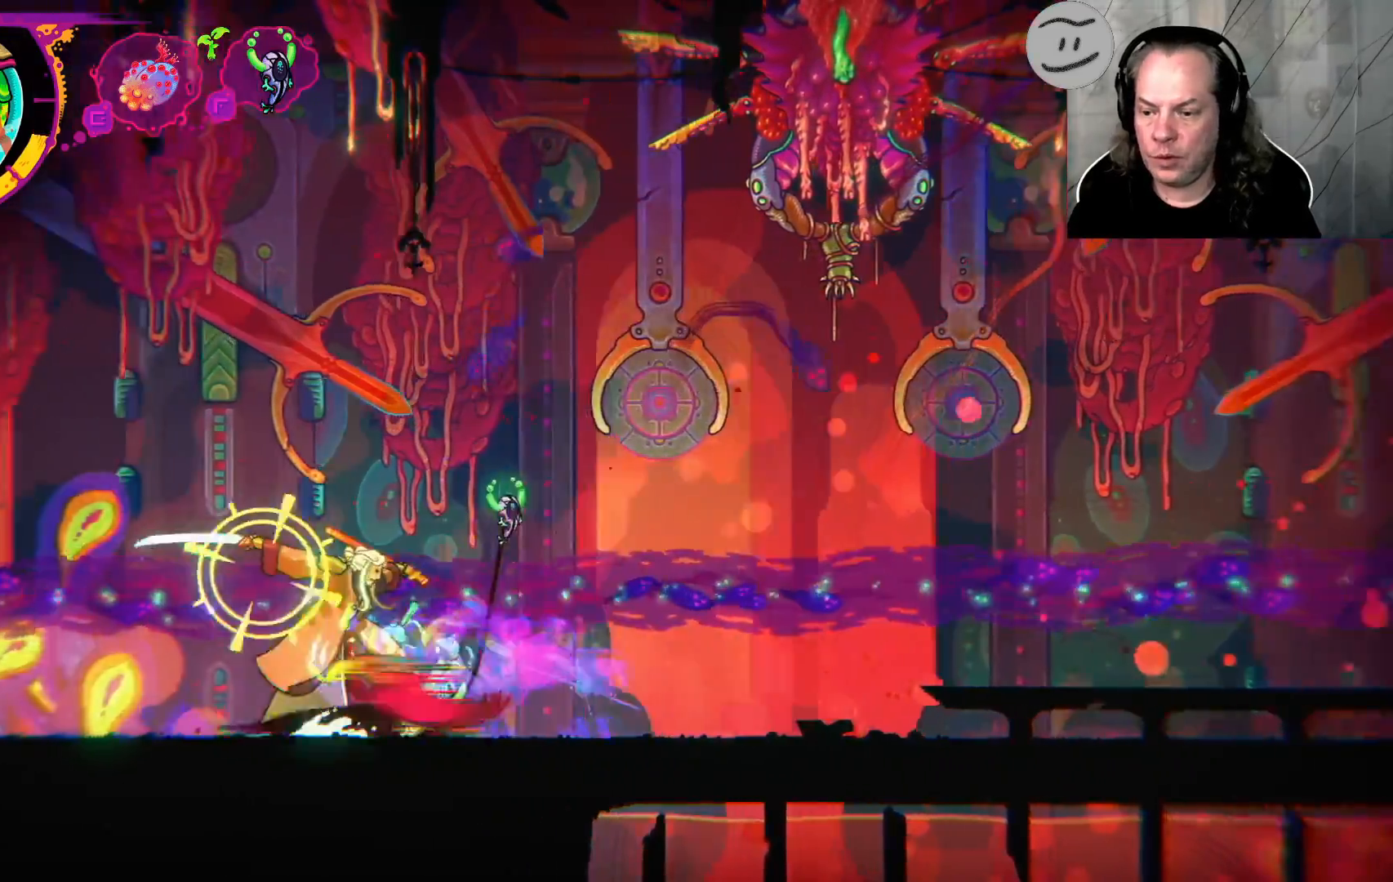
{"buttons": [], "left_stick": "up-right", "right_stick": "center", "events": [[33, "CIRCLE", "up"], [133, "CIRCLE", "down"], [233, "CIRCLE", "up"], [300, "left_stick", "up-right"], [367, "SQUARE", "down"], [467, "SQUARE", "up"]]}